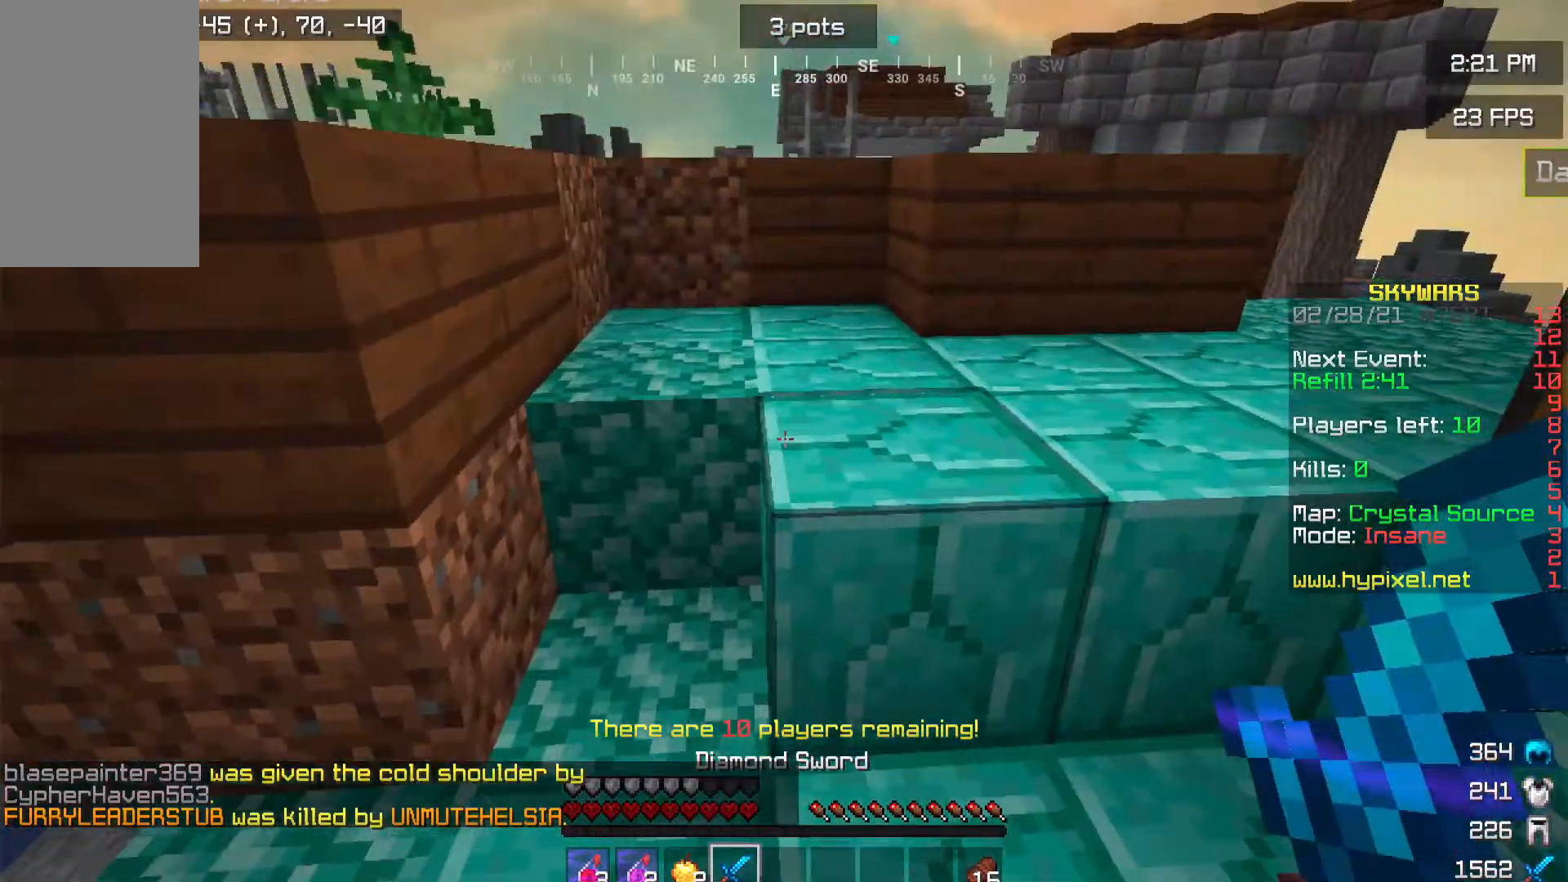
Gameplay with keyboard and mouse; each line is a JSON object with the keys and mouse buttons held at the frame after it. "events" lists presses ("down") and releases ("up") of "a", "d", "s", "w", "mouse_left" and "mouse_right" between this image and that frame as [ms after this image, input, new state], when the widget could be followed in between. "mouse_left", "mouse_right" = the "left", "right" buttons of the "mouse" list. No other keys are recorded. Fast repeated clicks can show as one long hold. Mouse movement is not recorded.
{"keys": ["d", "w"], "mouse": [], "events": [[301, "d", "down"]]}
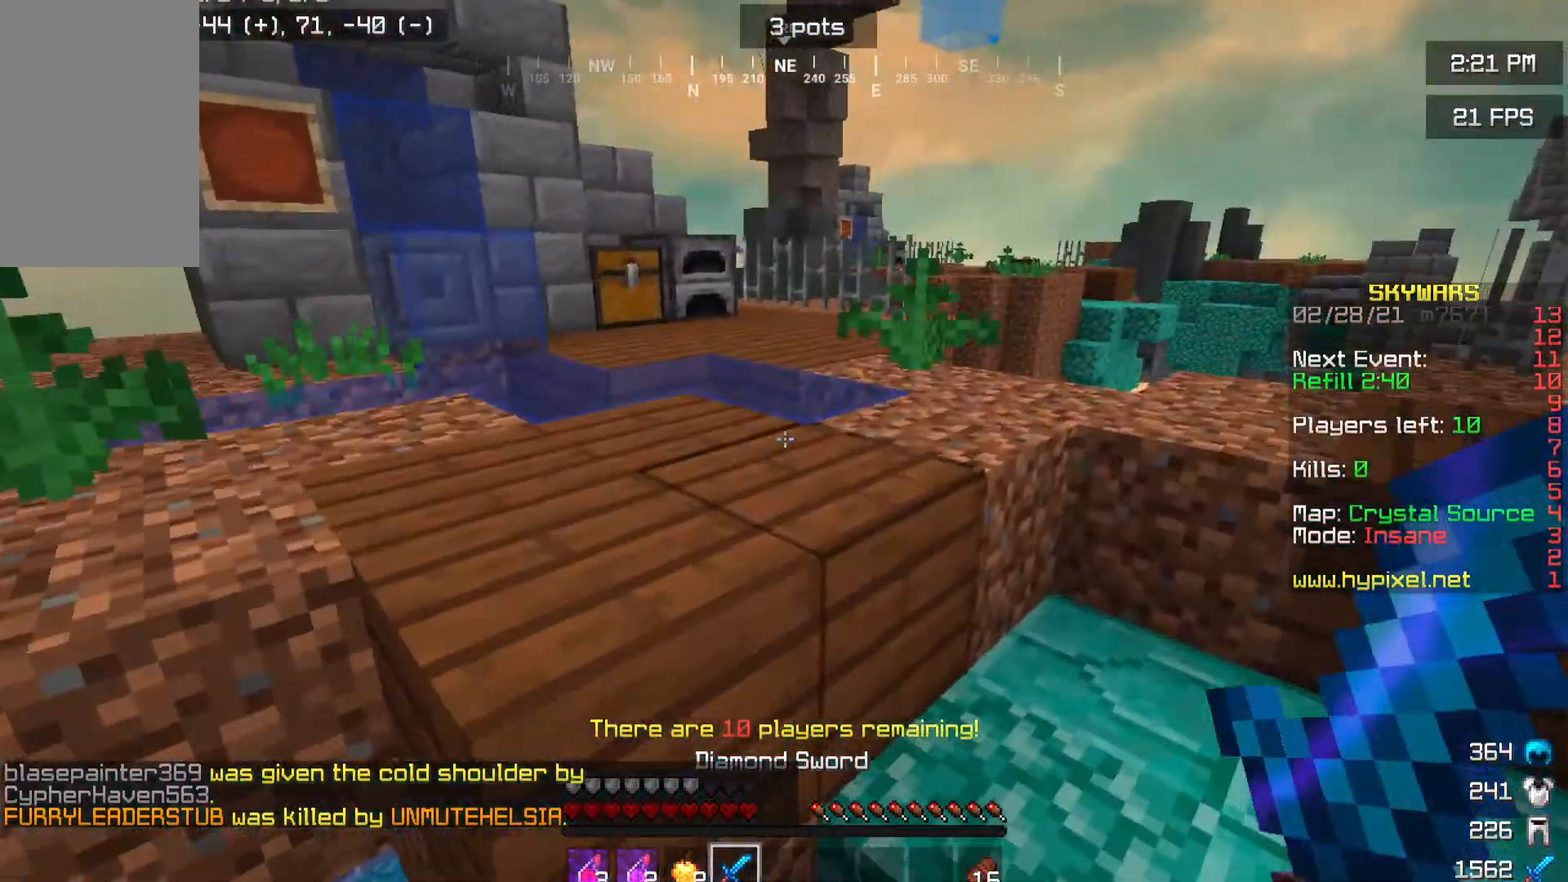
{"keys": ["w"], "mouse": [], "events": [[434, "d", "up"]]}
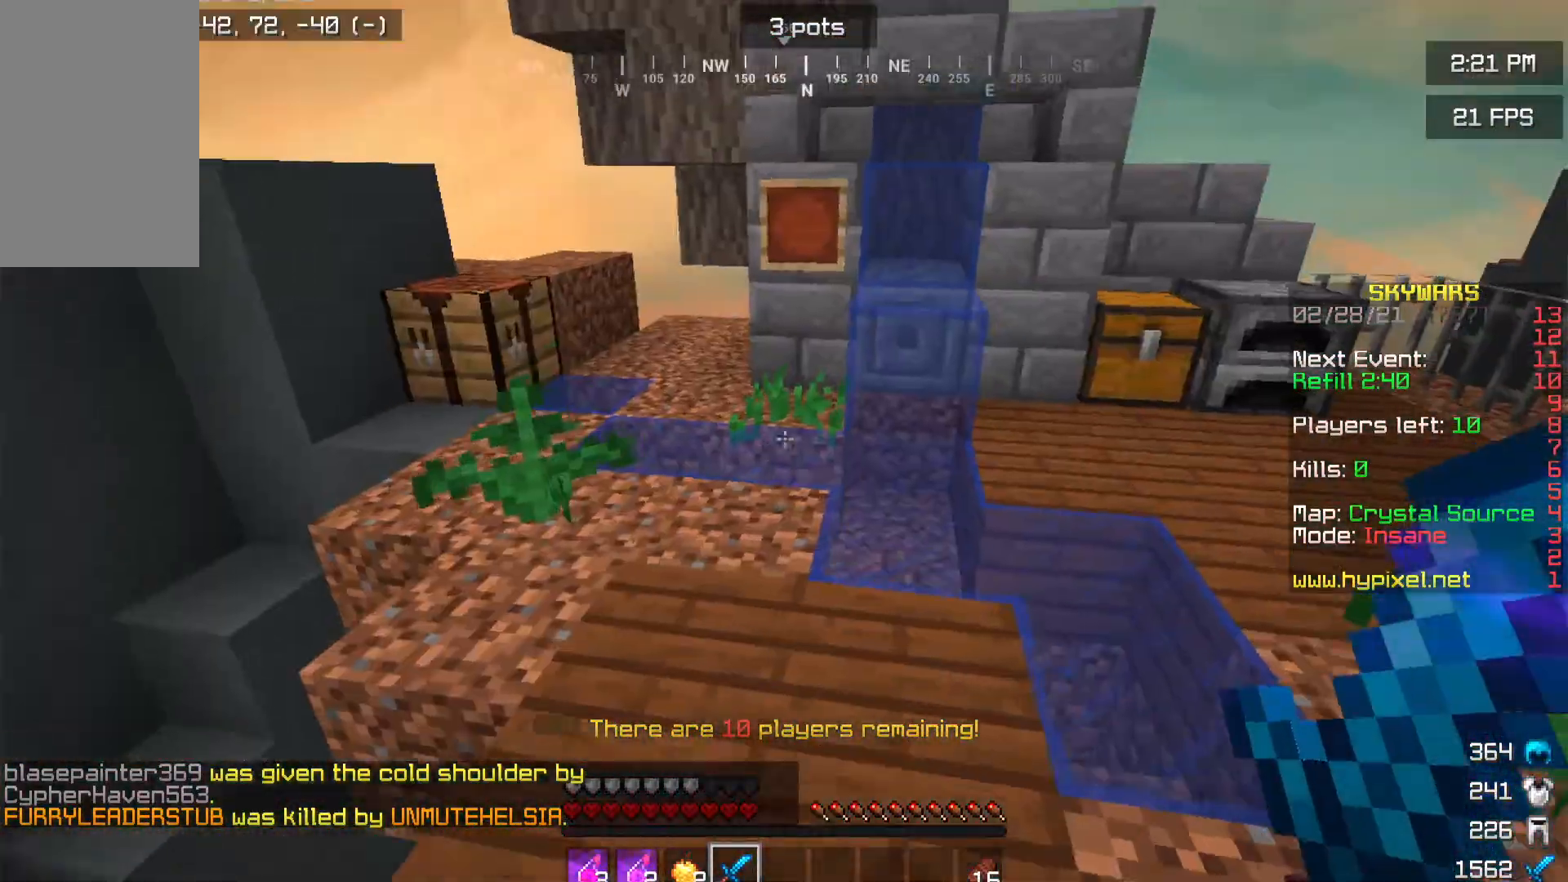
{"keys": ["w"], "mouse": [], "events": []}
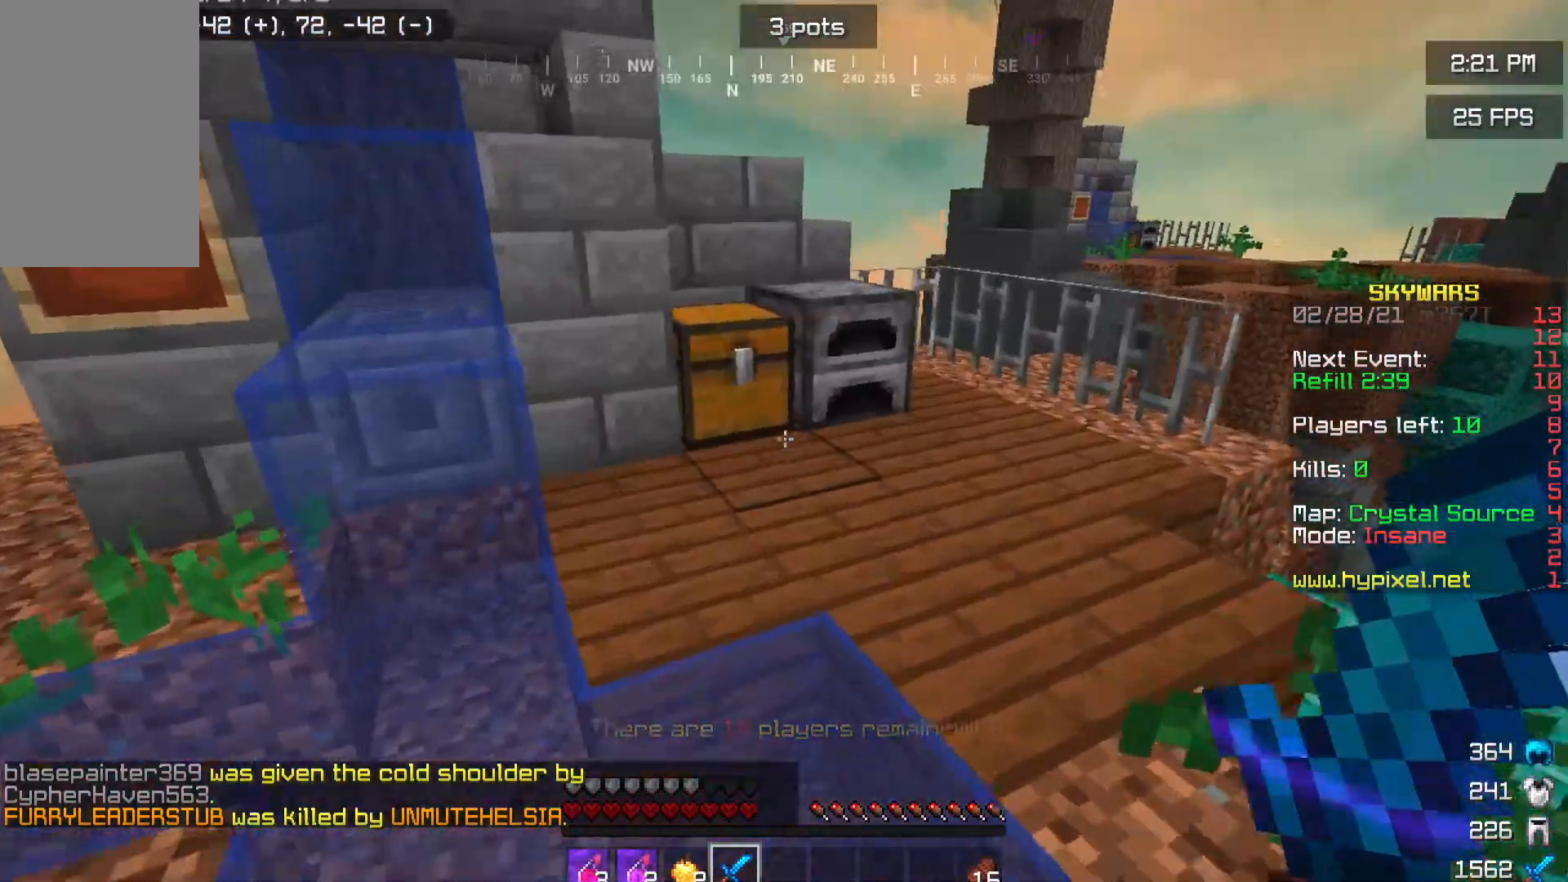
{"keys": ["w"], "mouse": ["right"], "events": [[133, "a", "down"], [284, "a", "up"], [400, "mouse_right", "down"]]}
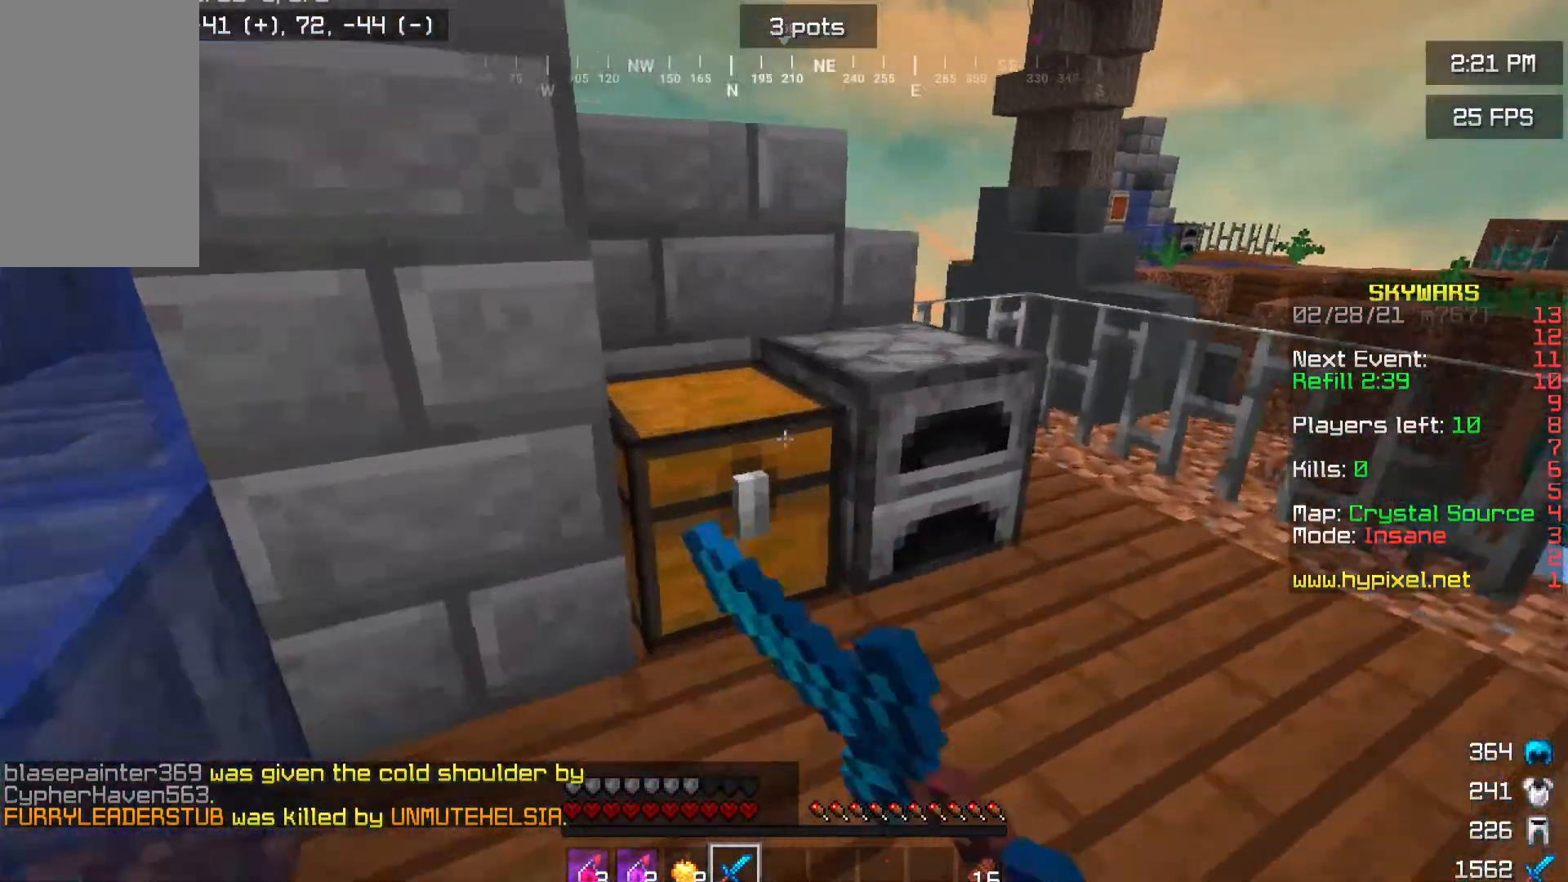
{"keys": [], "mouse": [], "events": [[167, "mouse_right", "up"], [167, "w", "up"]]}
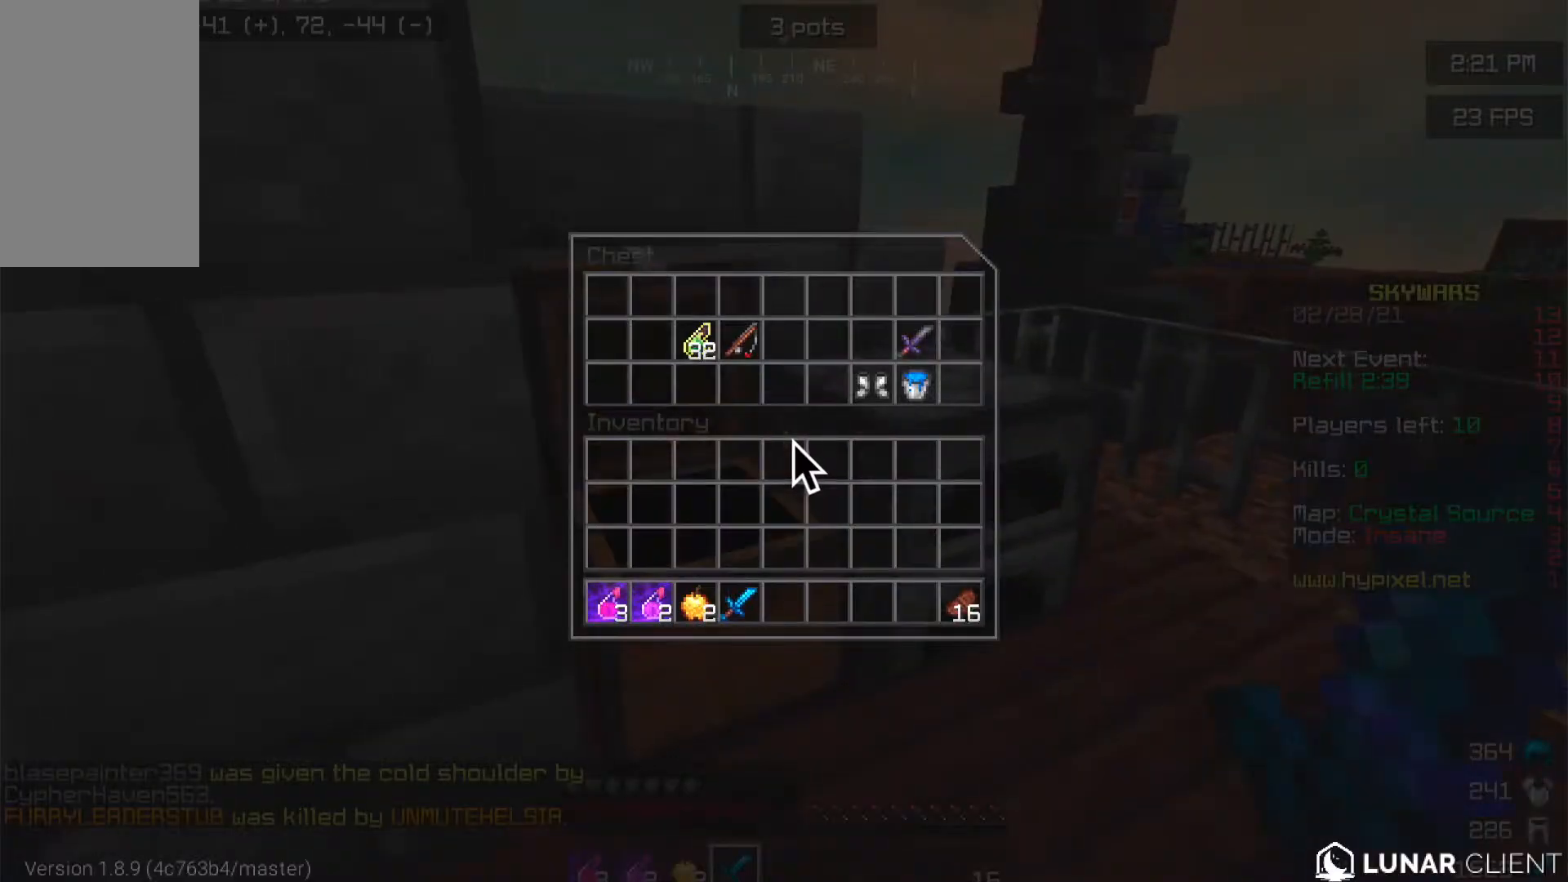
{"keys": [], "mouse": [], "events": []}
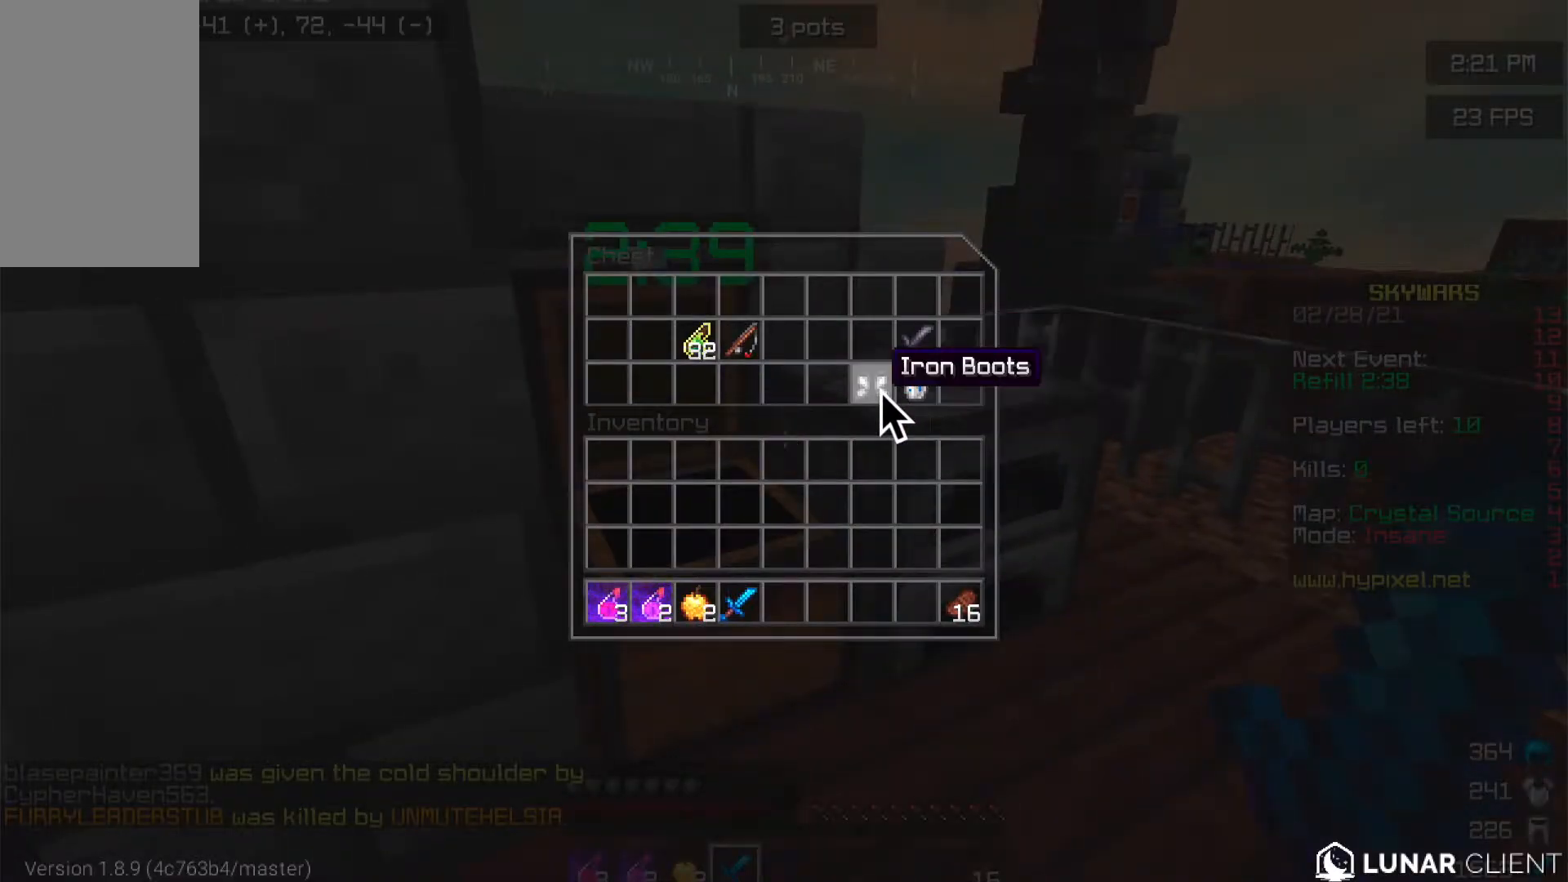
{"keys": [], "mouse": [], "events": []}
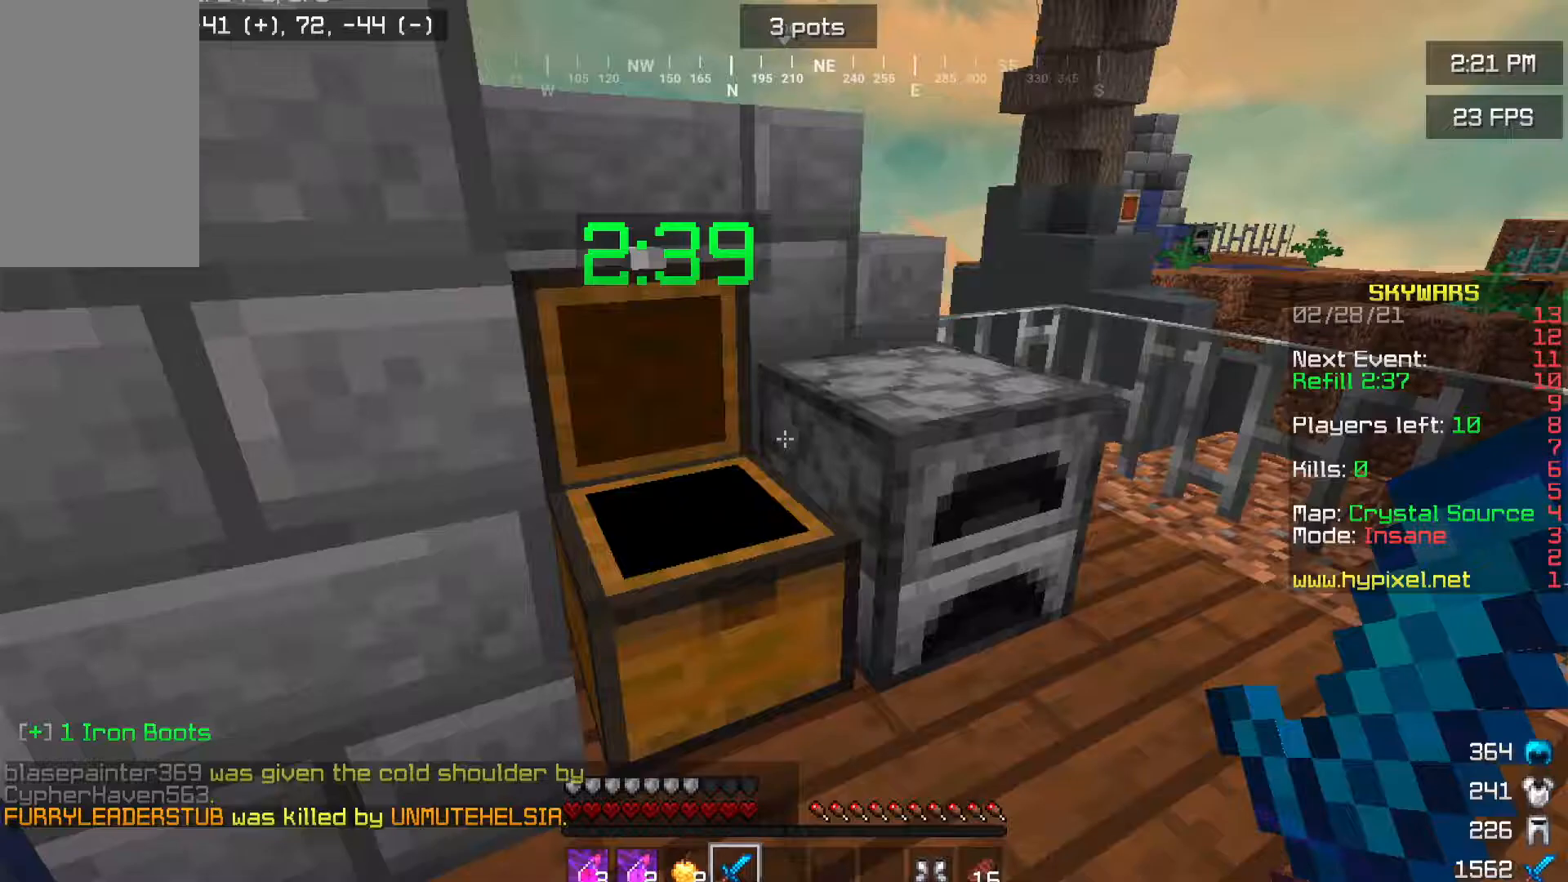
{"keys": [], "mouse": [], "events": []}
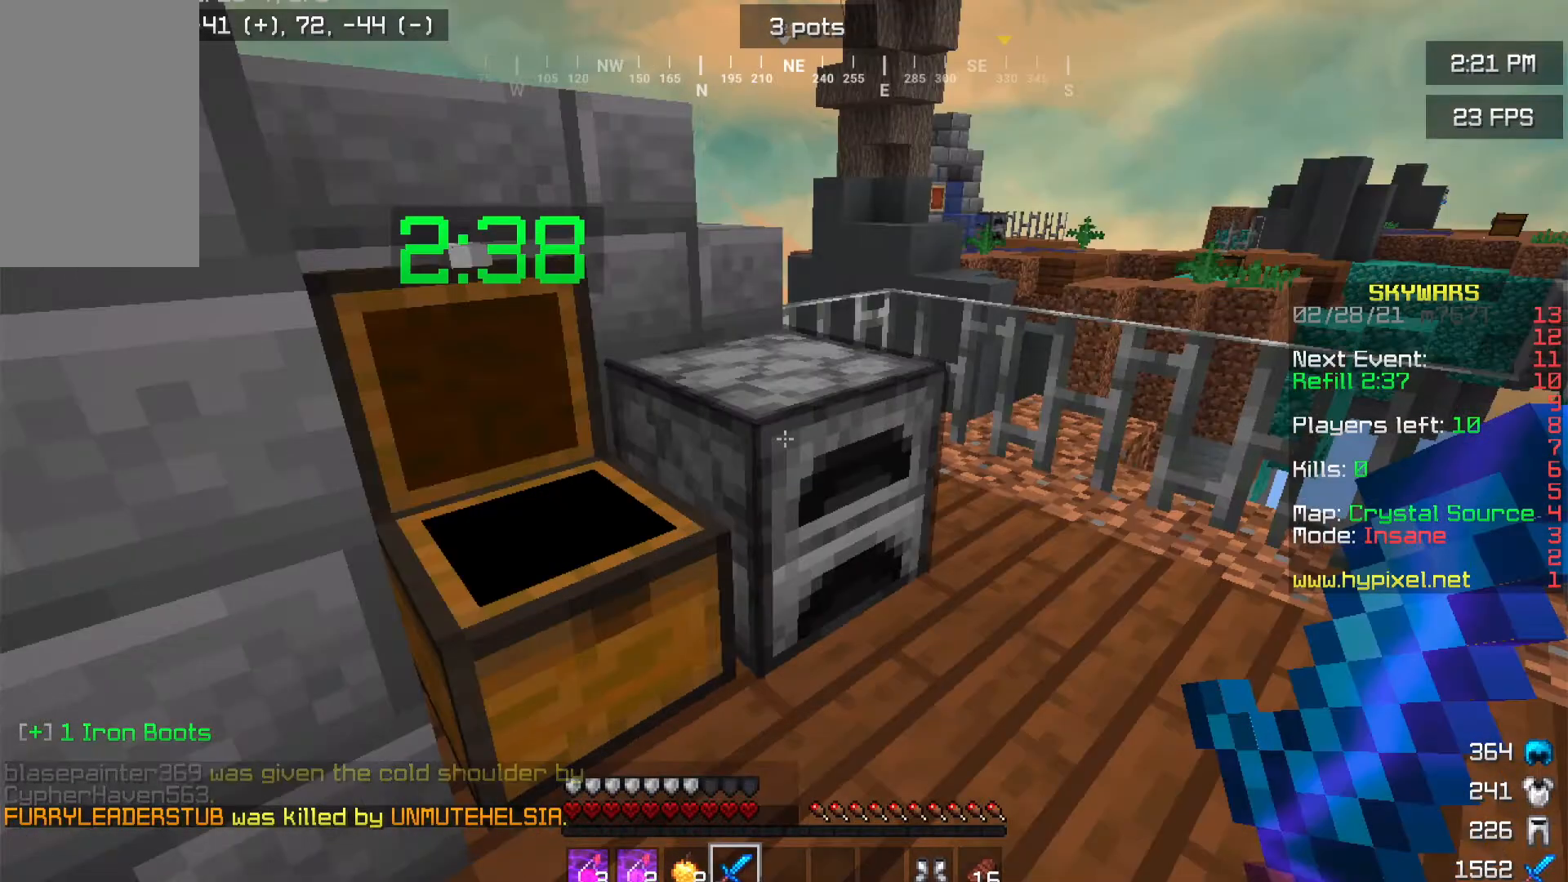
{"keys": [], "mouse": [], "events": []}
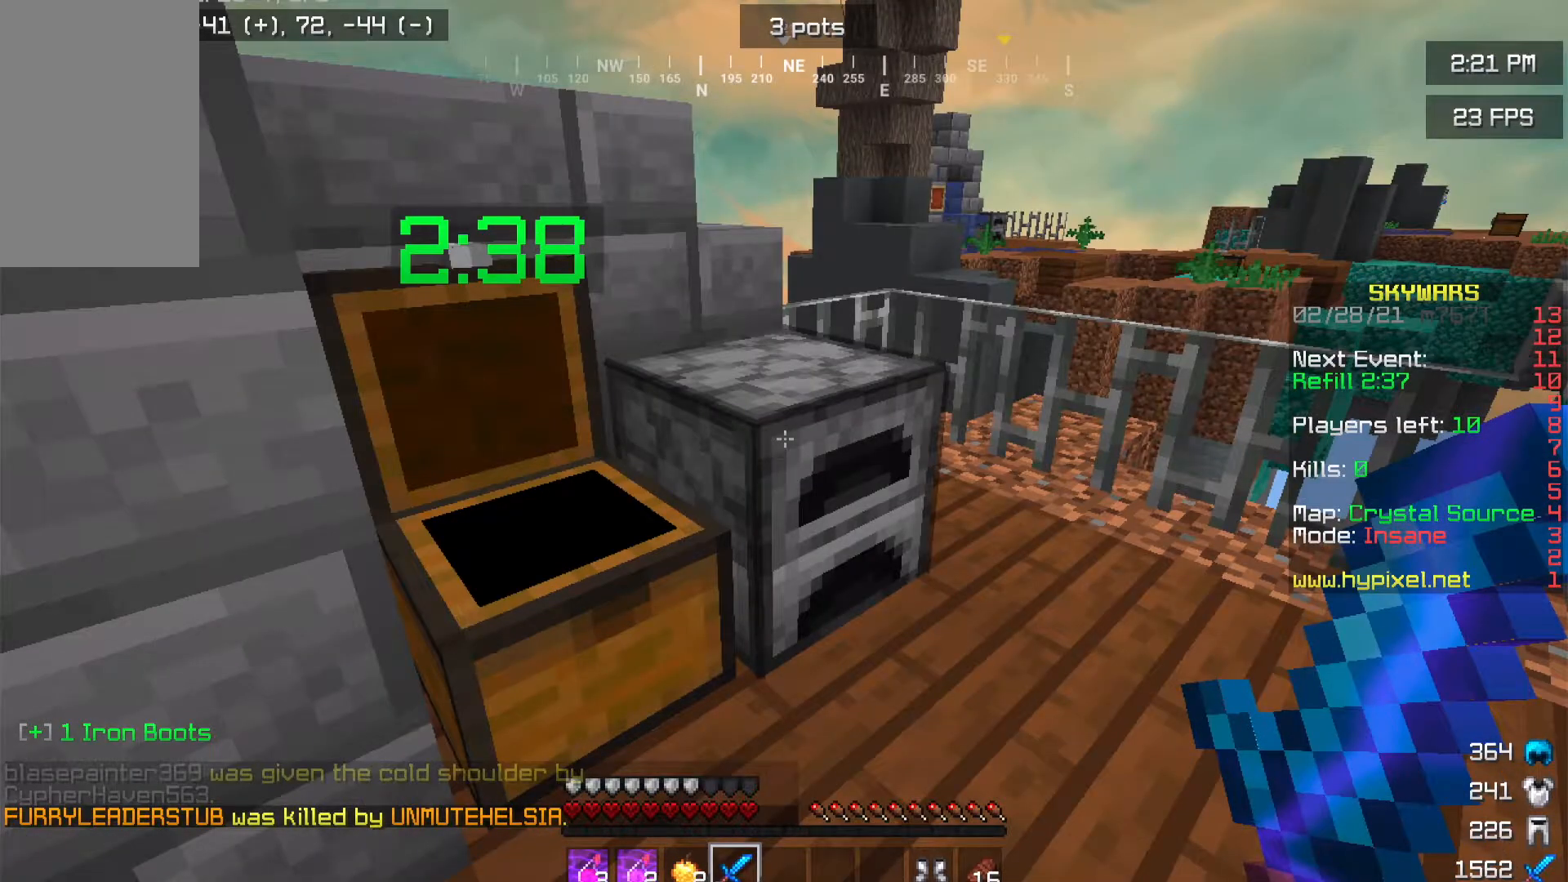
{"keys": [], "mouse": [], "events": []}
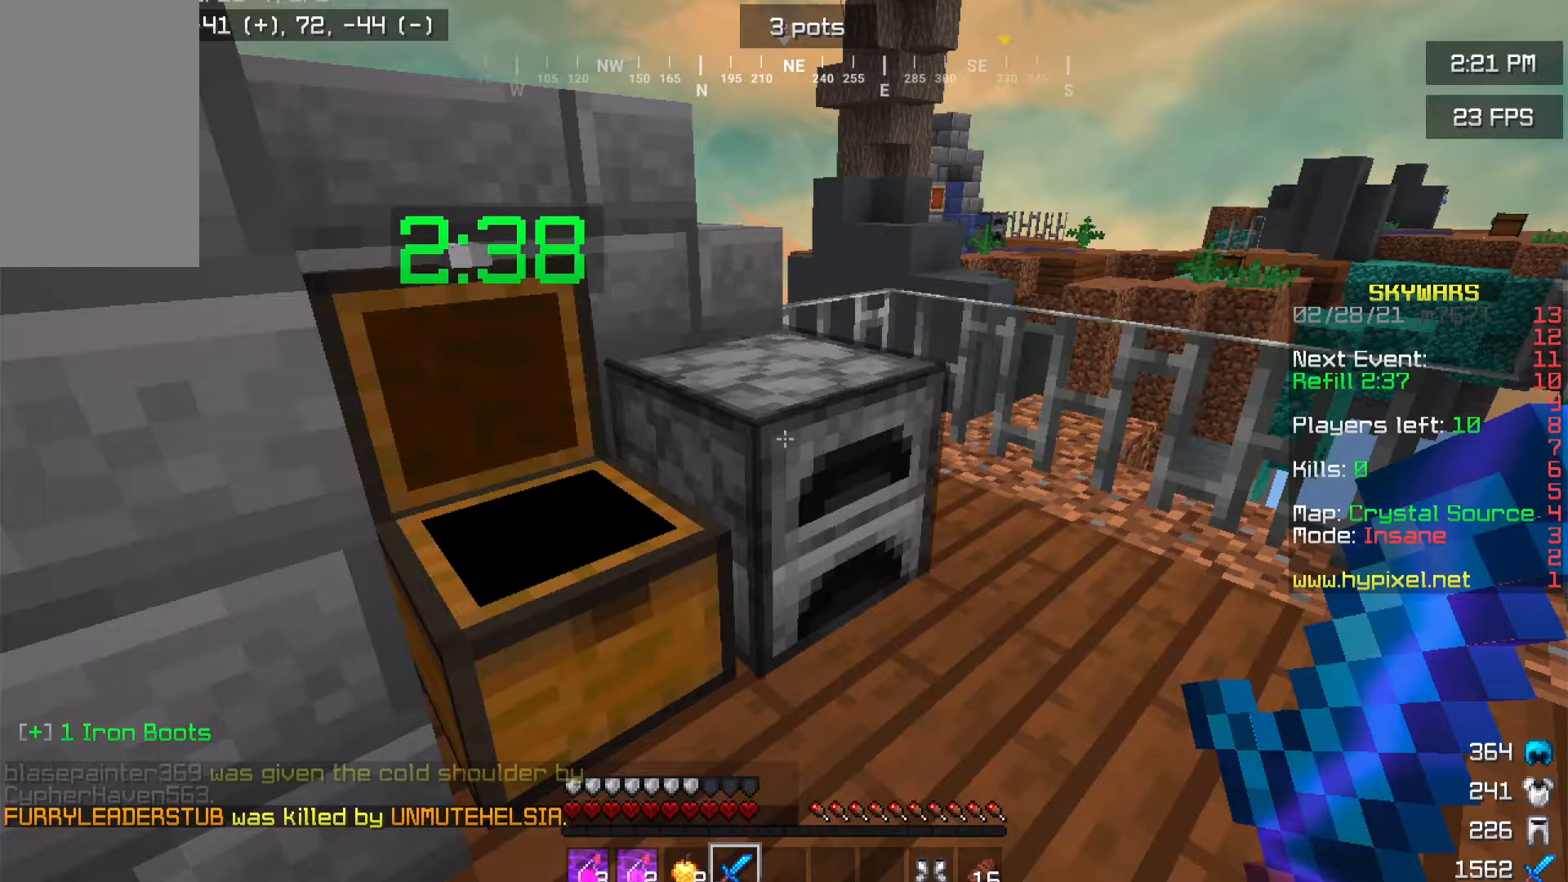
{"keys": [], "mouse": [], "events": []}
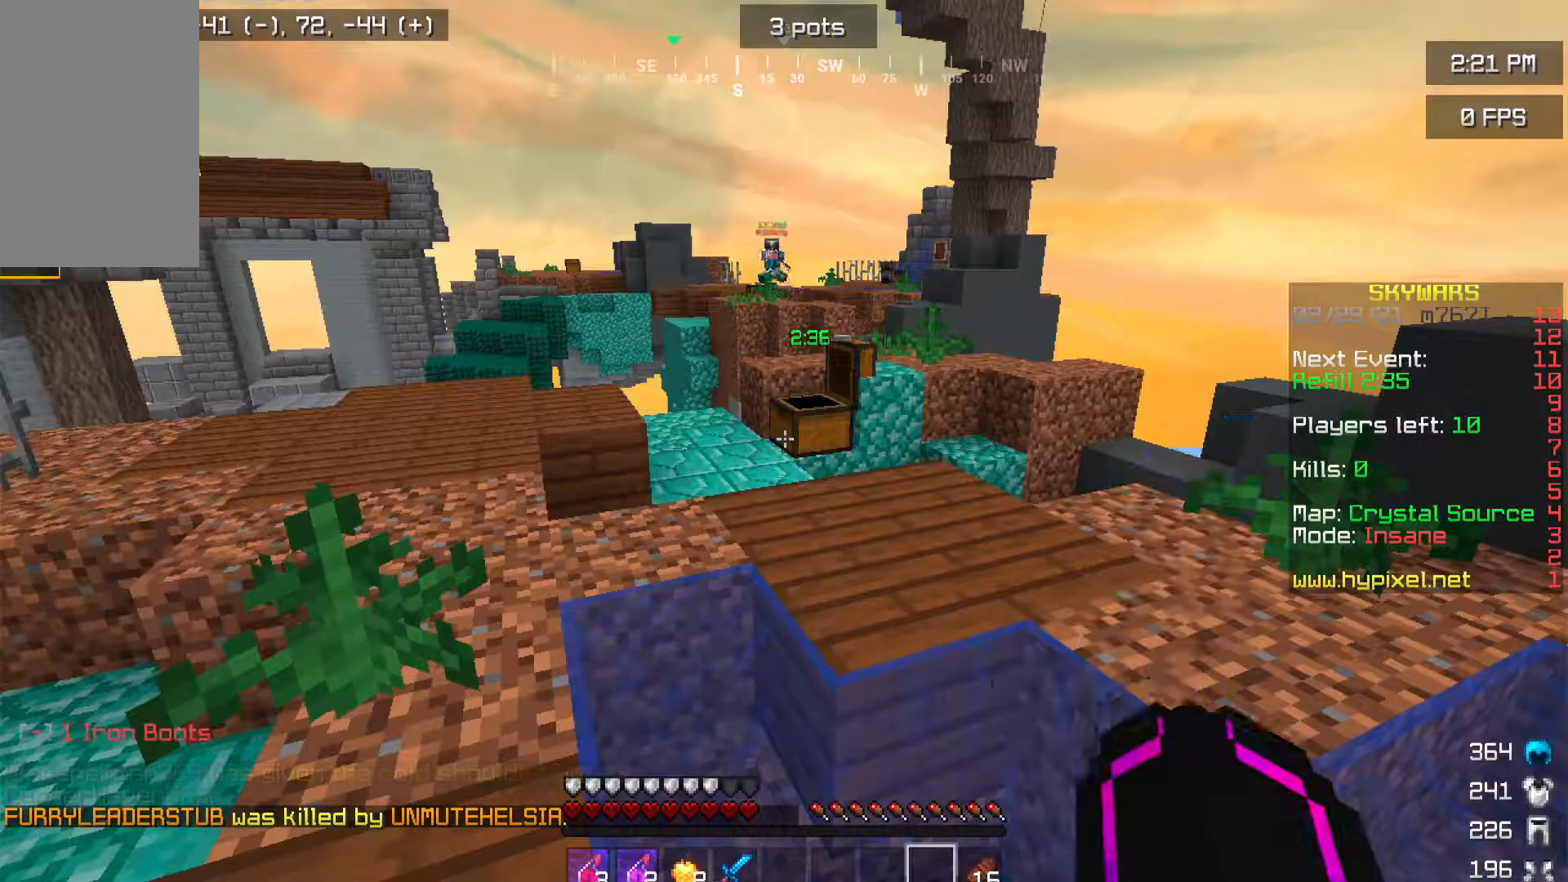
{"keys": [], "mouse": [], "events": []}
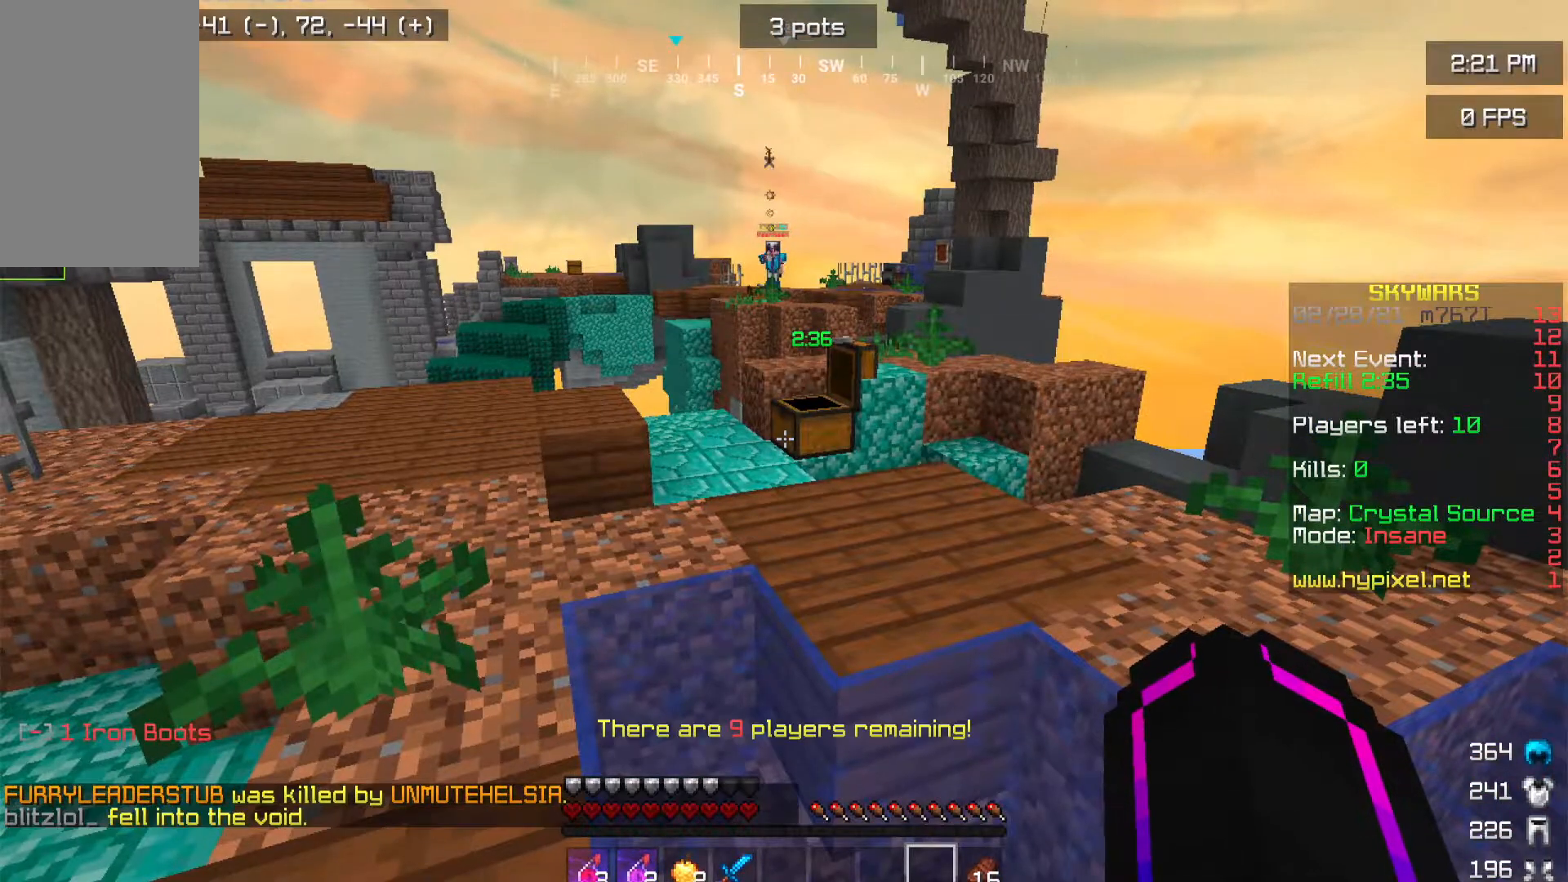
{"keys": ["w"], "mouse": [], "events": [[117, "w", "down"]]}
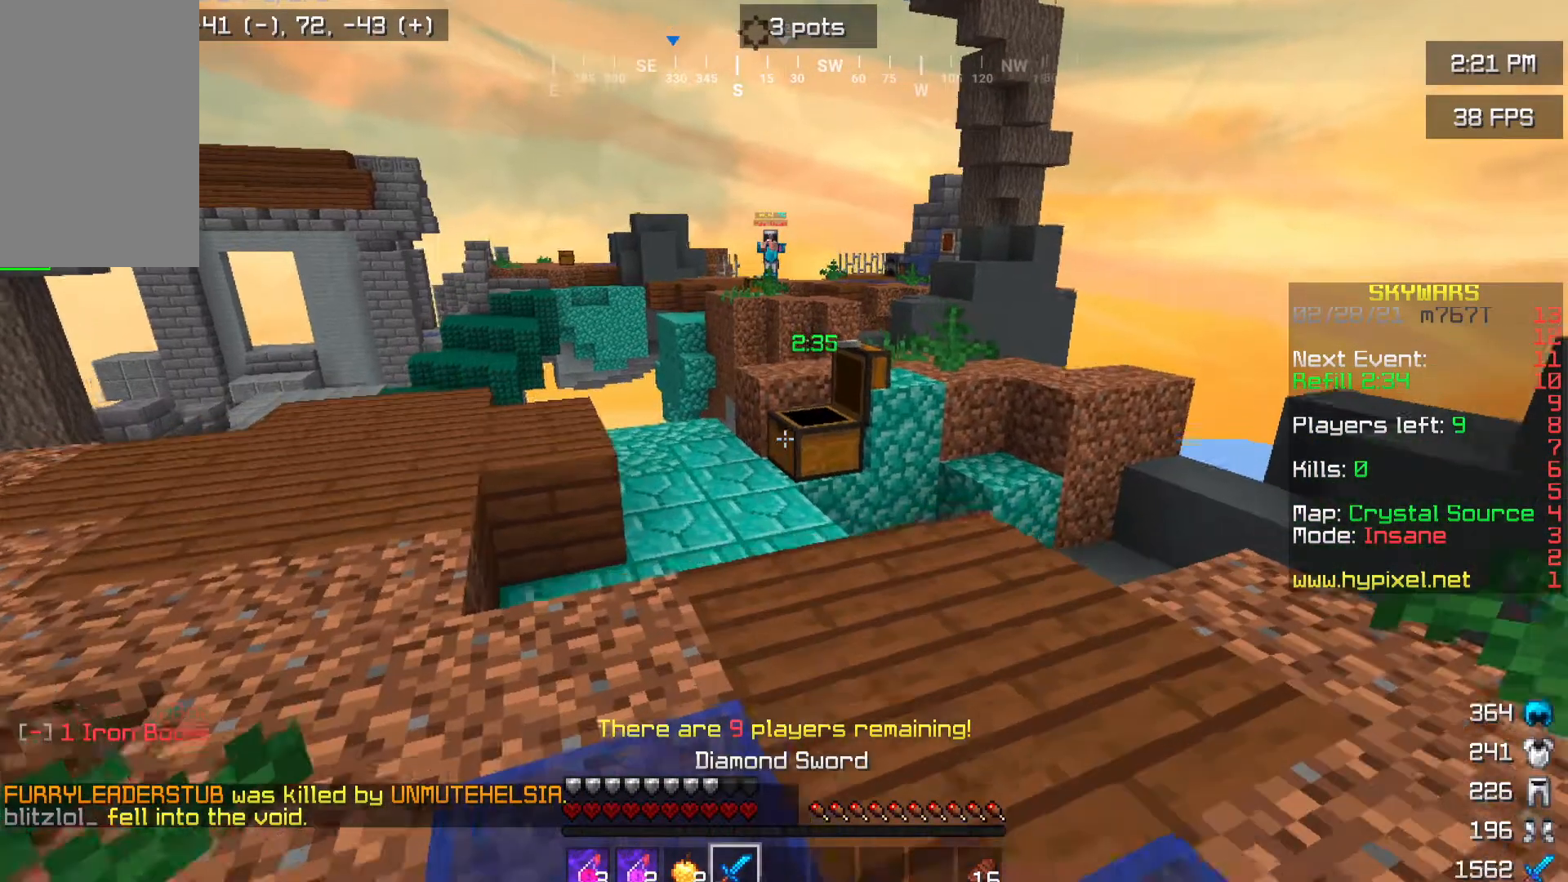
{"keys": ["w"], "mouse": [], "events": []}
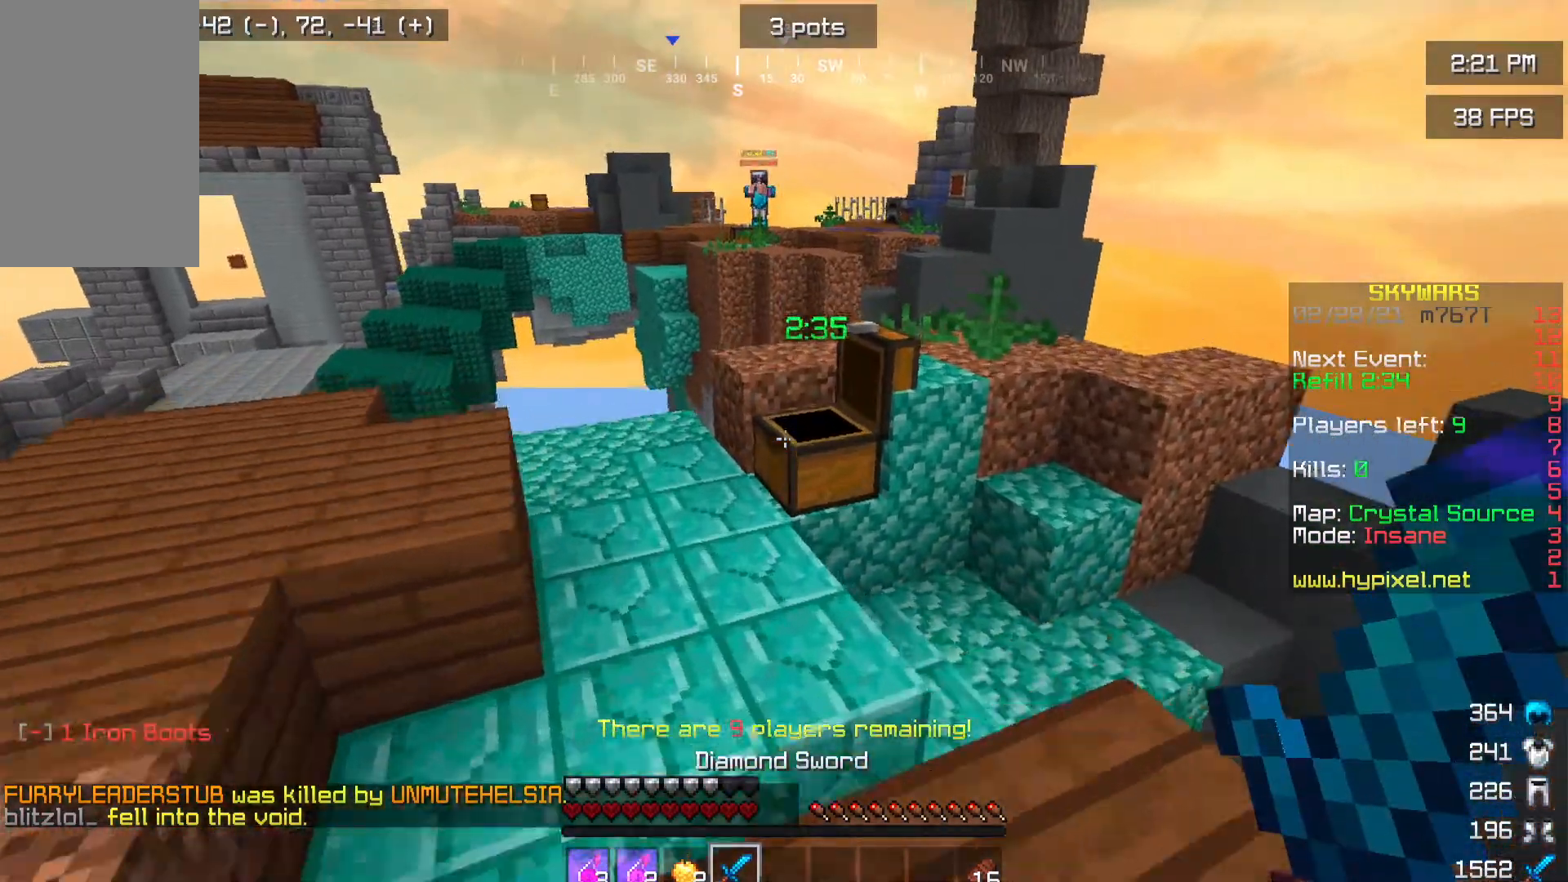
{"keys": ["d", "w"], "mouse": [], "events": [[201, "d", "down"]]}
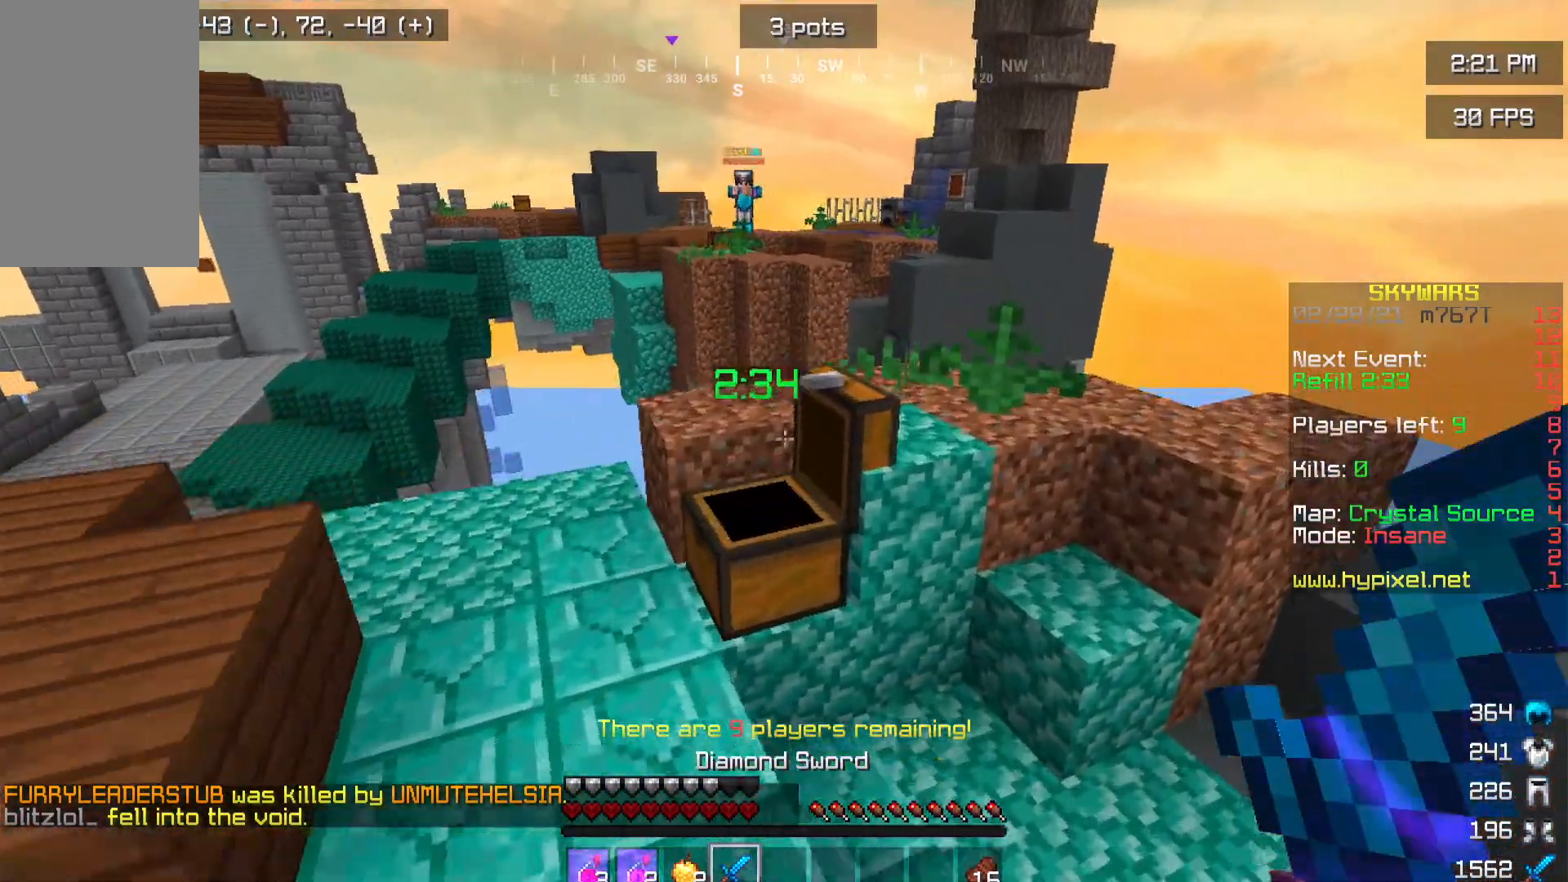
{"keys": ["d", "w"], "mouse": [], "events": []}
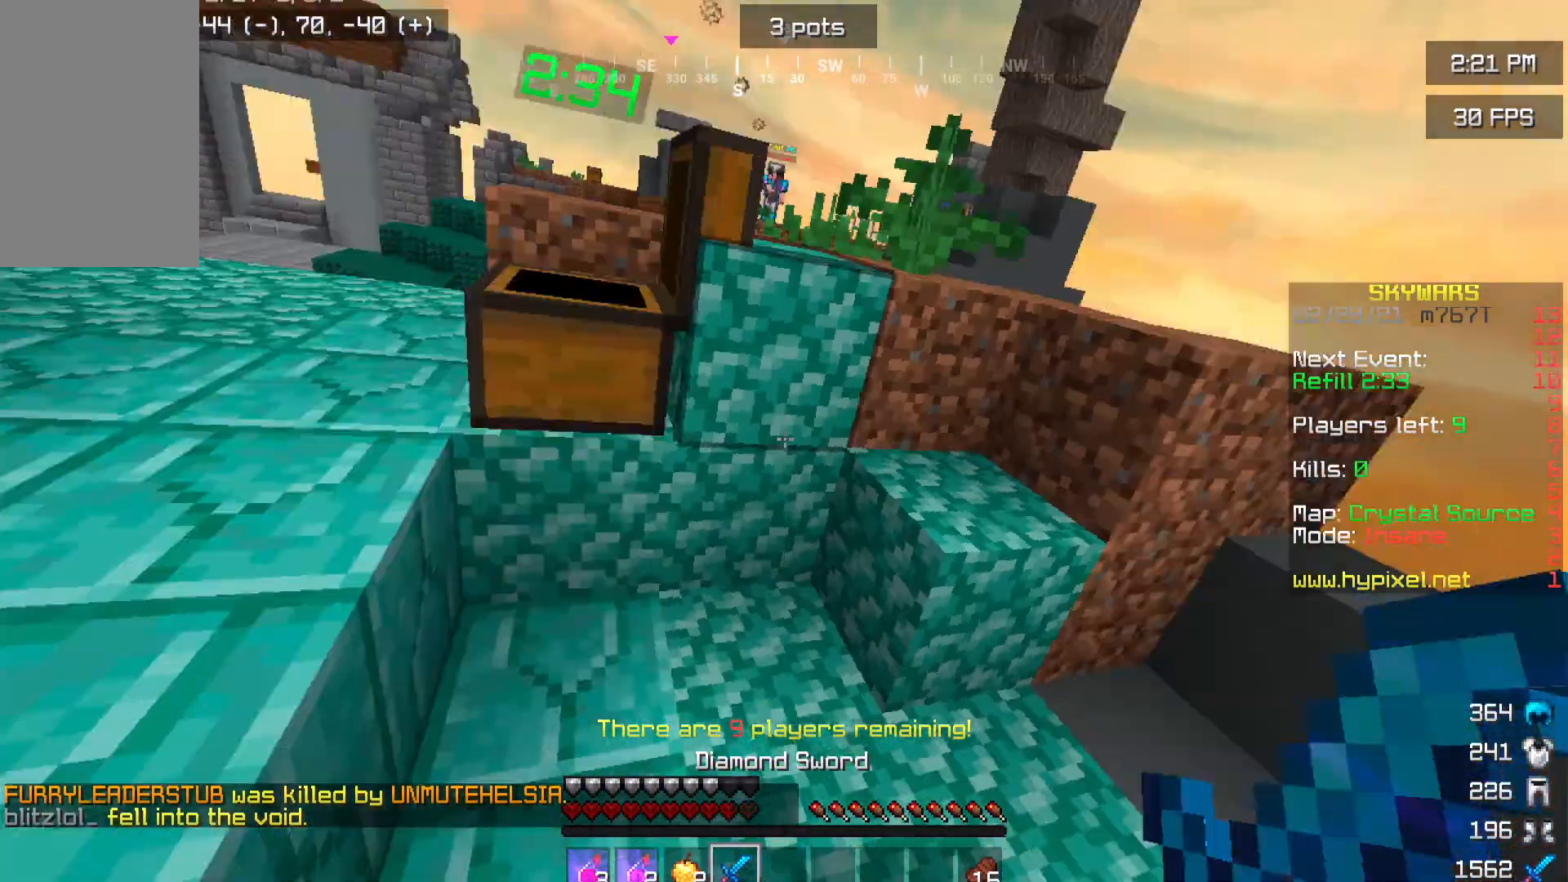
{"keys": ["d"], "mouse": [], "events": [[167, "d", "up"], [167, "w", "up"], [384, "d", "down"]]}
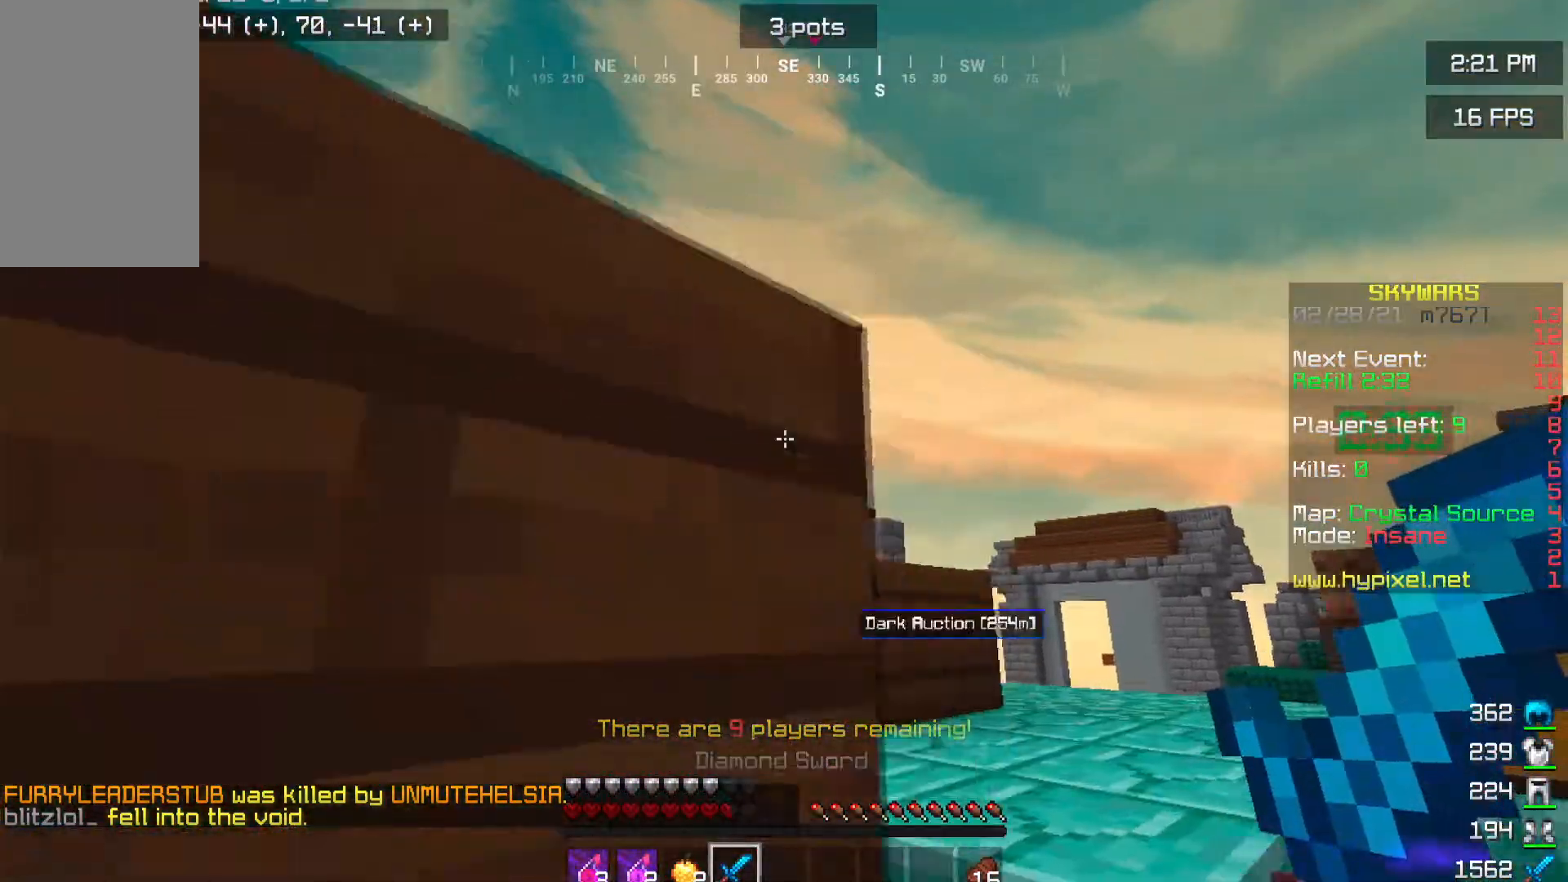
{"keys": ["s"], "mouse": [], "events": [[317, "d", "up"], [467, "s", "down"]]}
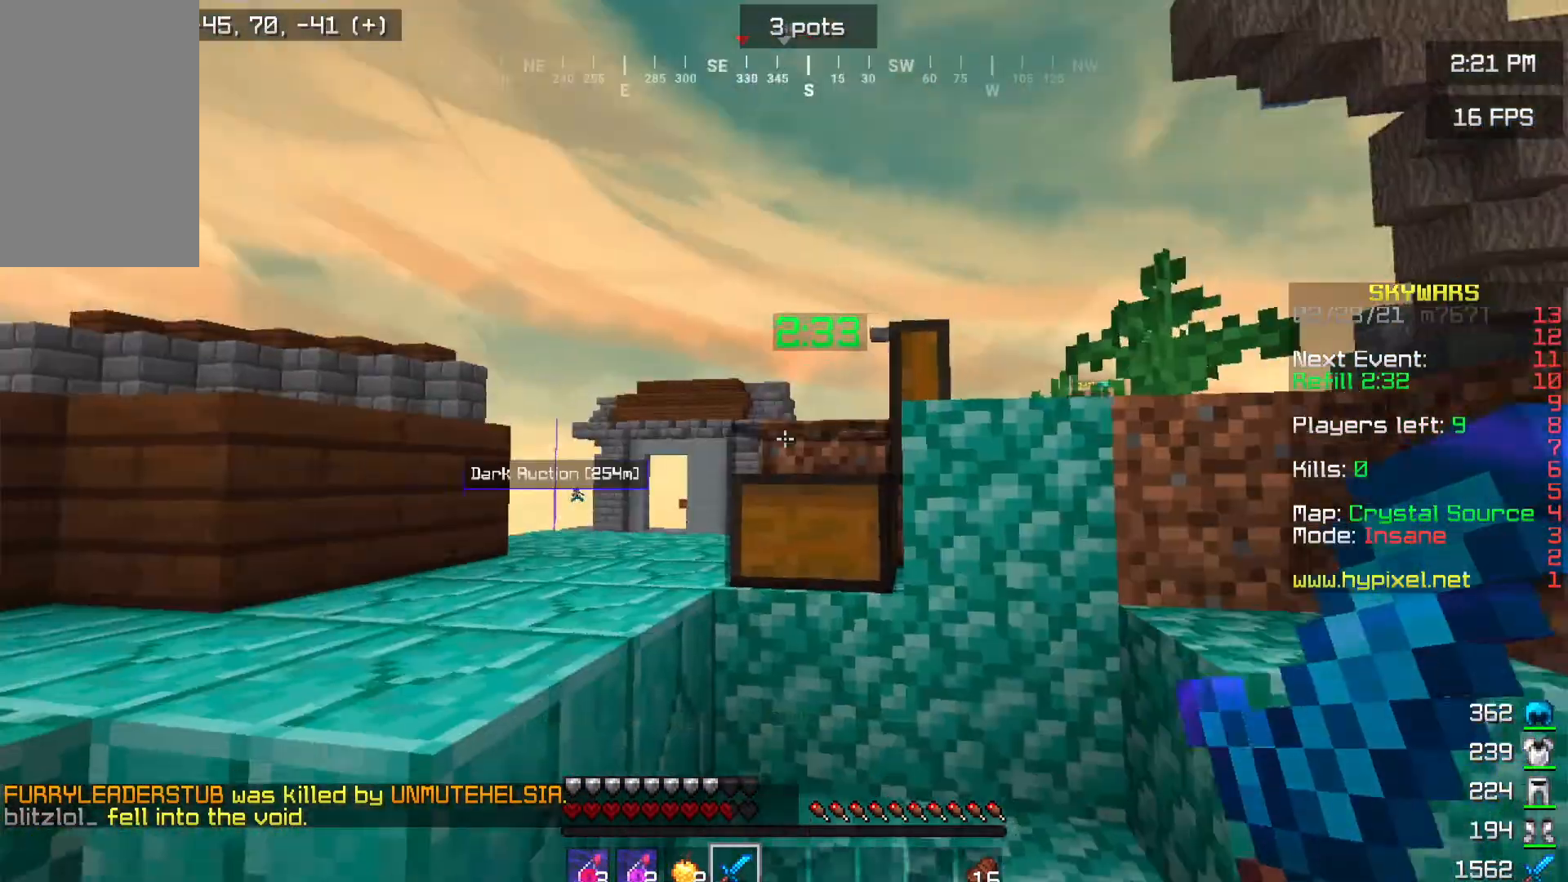
{"keys": [], "mouse": [], "events": [[484, "s", "up"]]}
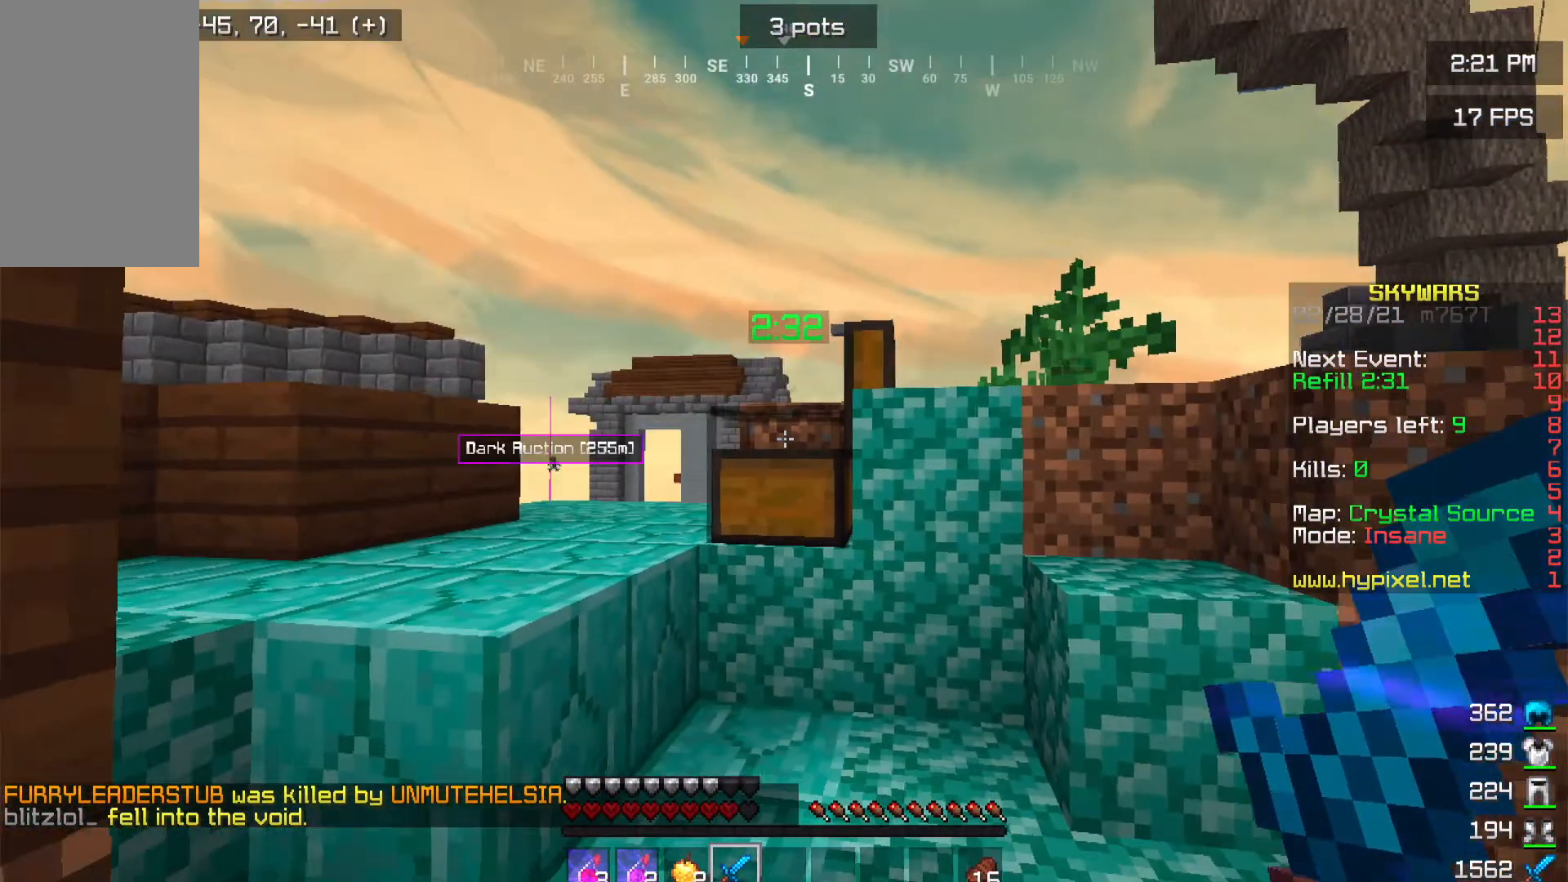
{"keys": [], "mouse": [], "events": [[167, "mouse_right", "down"], [434, "mouse_right", "up"]]}
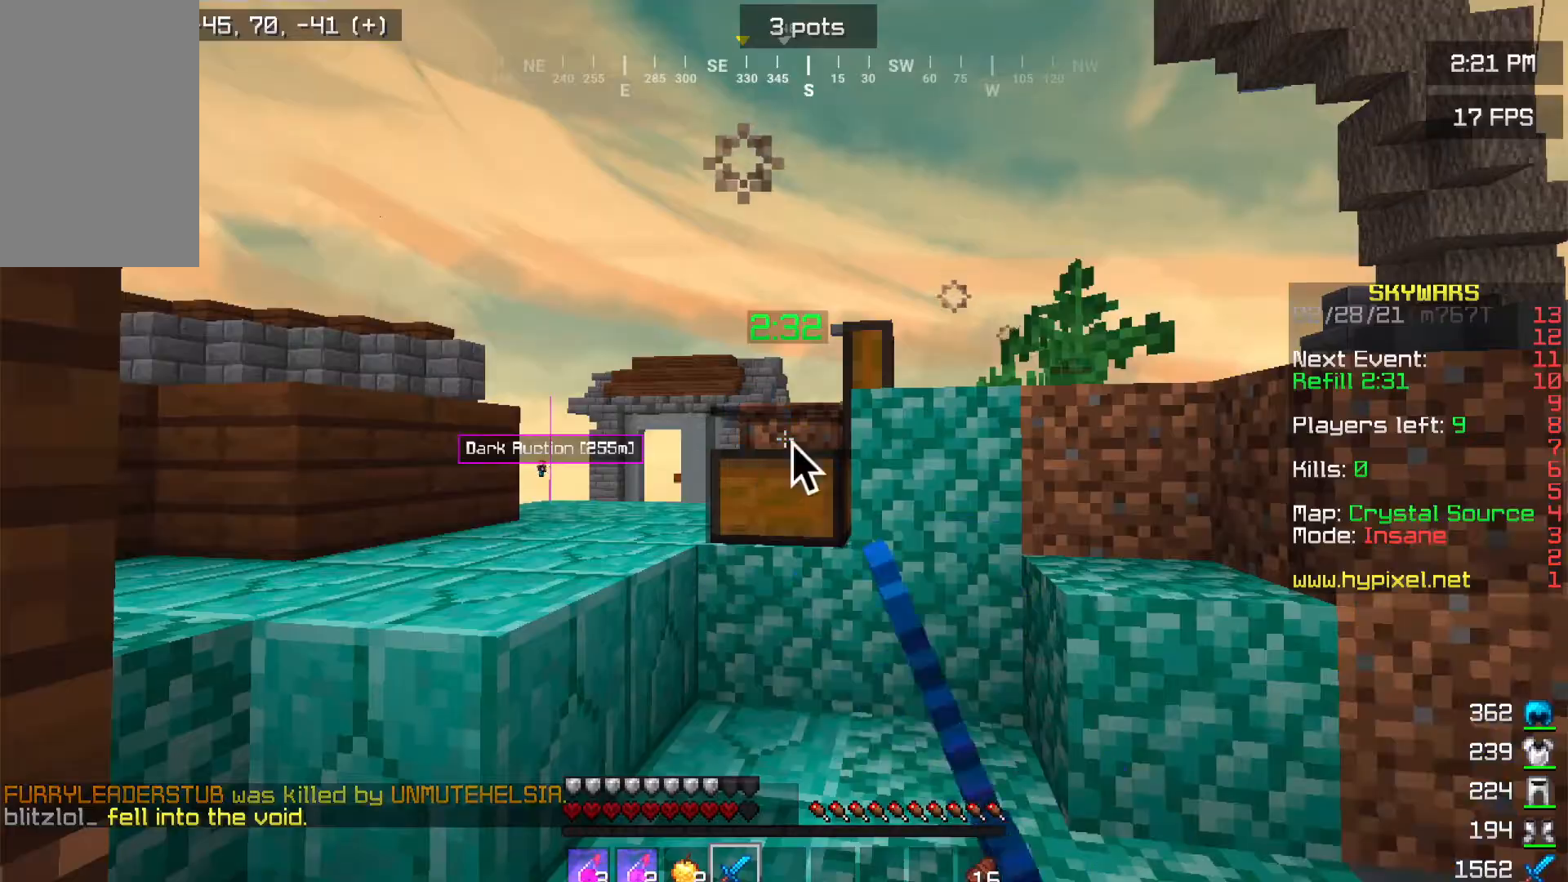
{"keys": [], "mouse": [], "events": []}
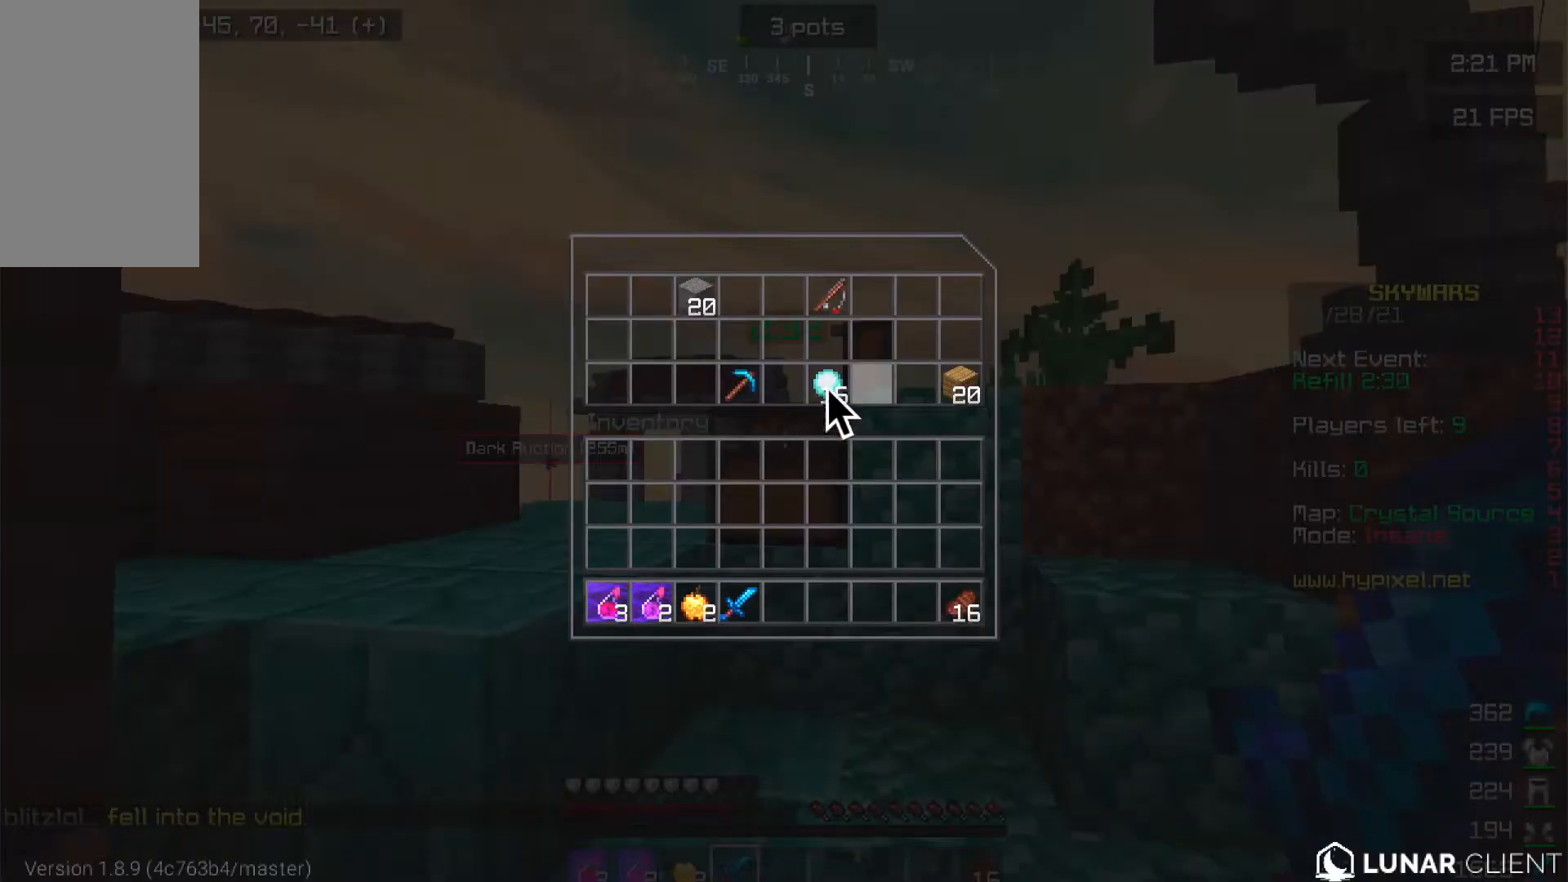
{"keys": [], "mouse": [], "events": []}
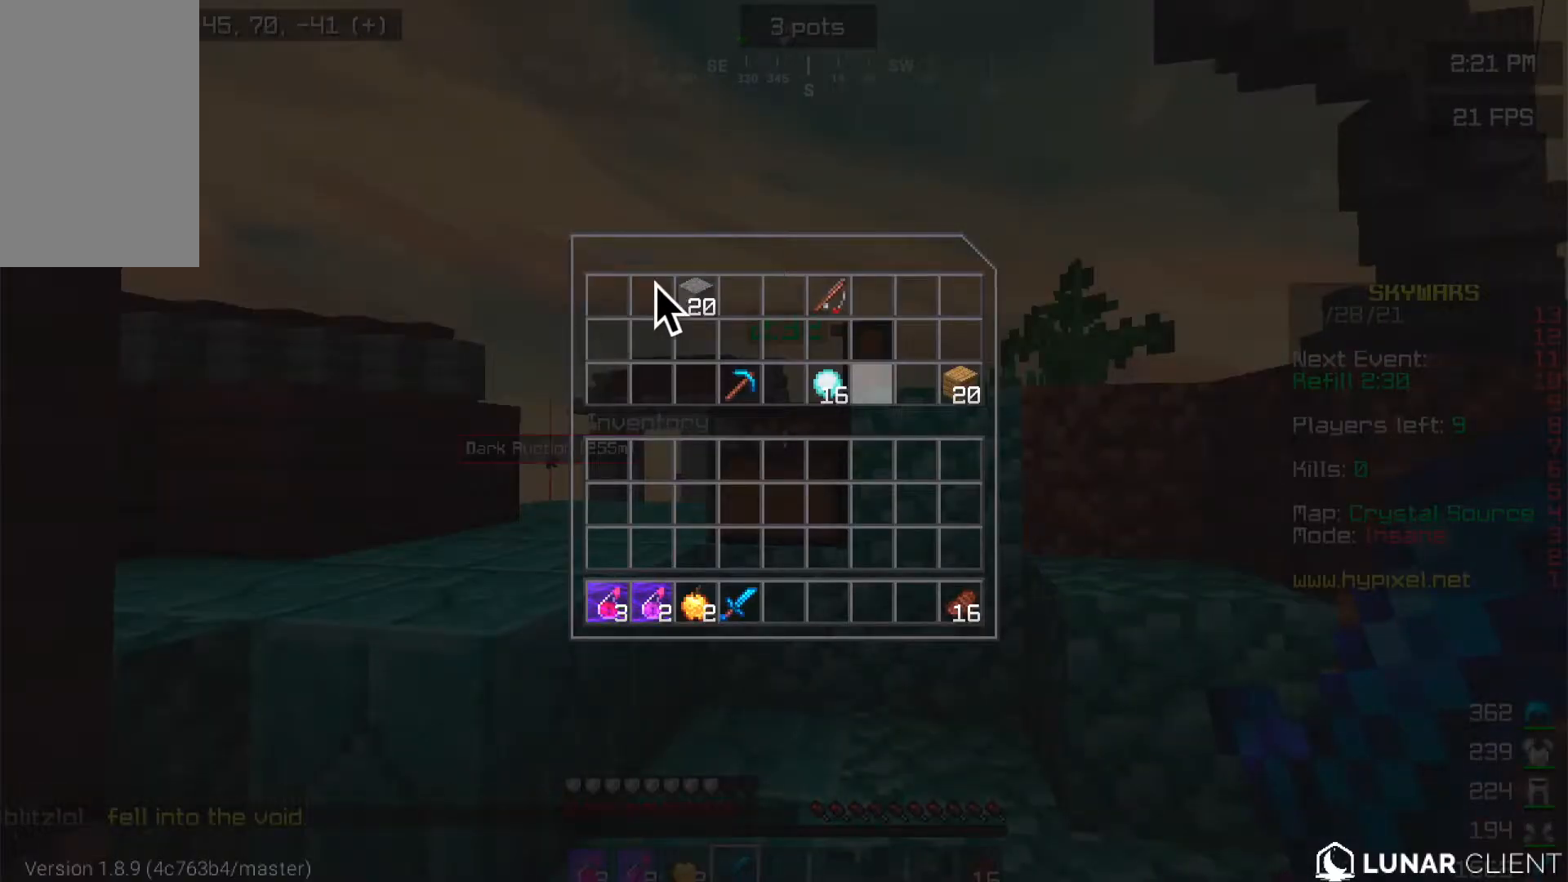
{"keys": [], "mouse": [], "events": []}
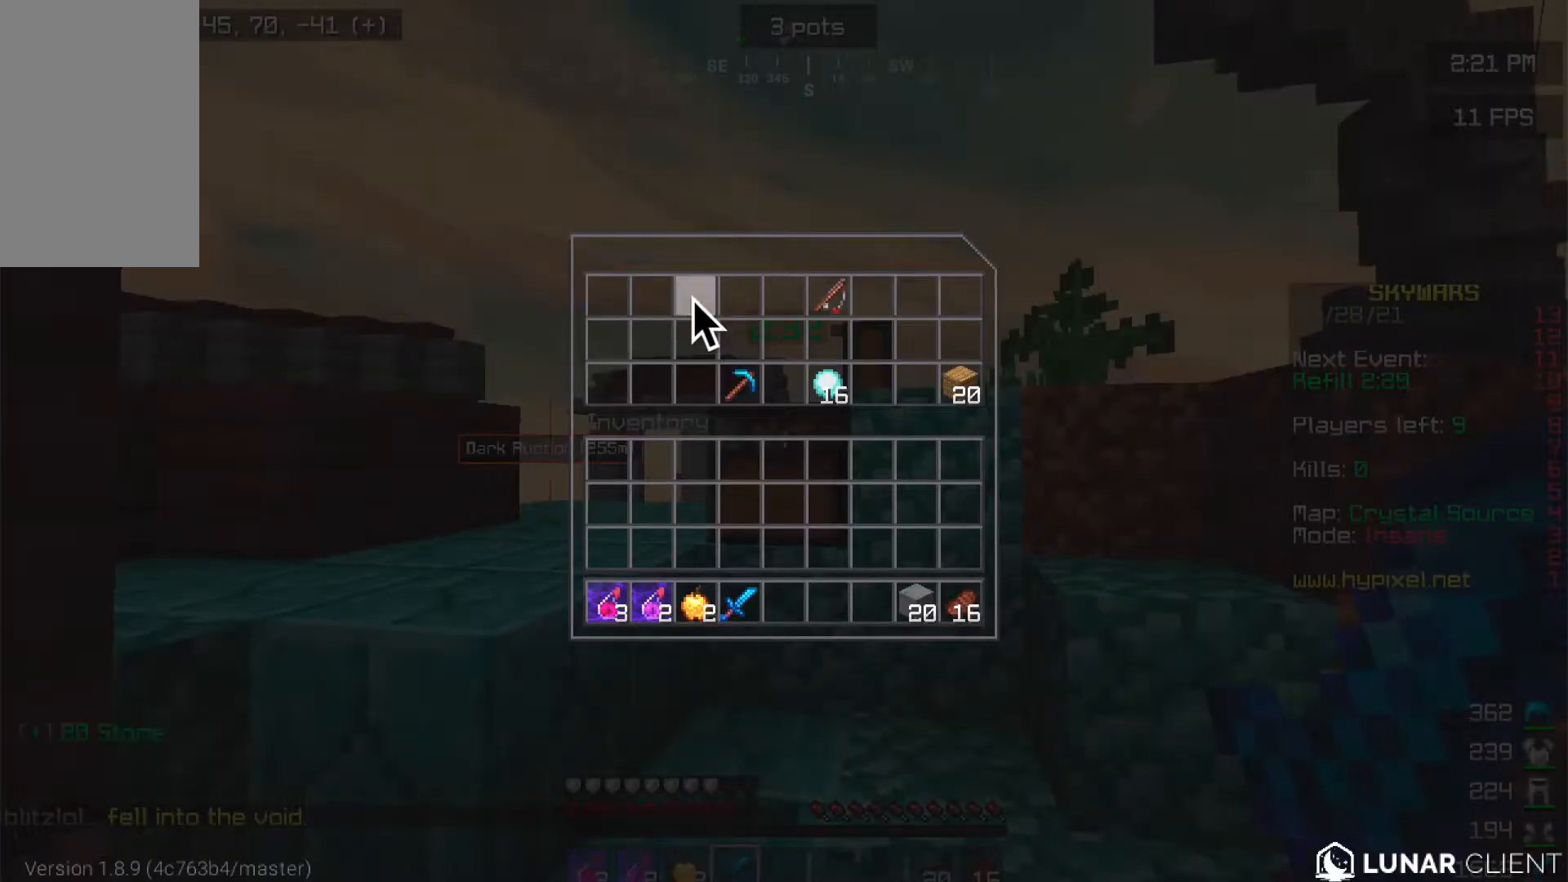
{"keys": [], "mouse": [], "events": []}
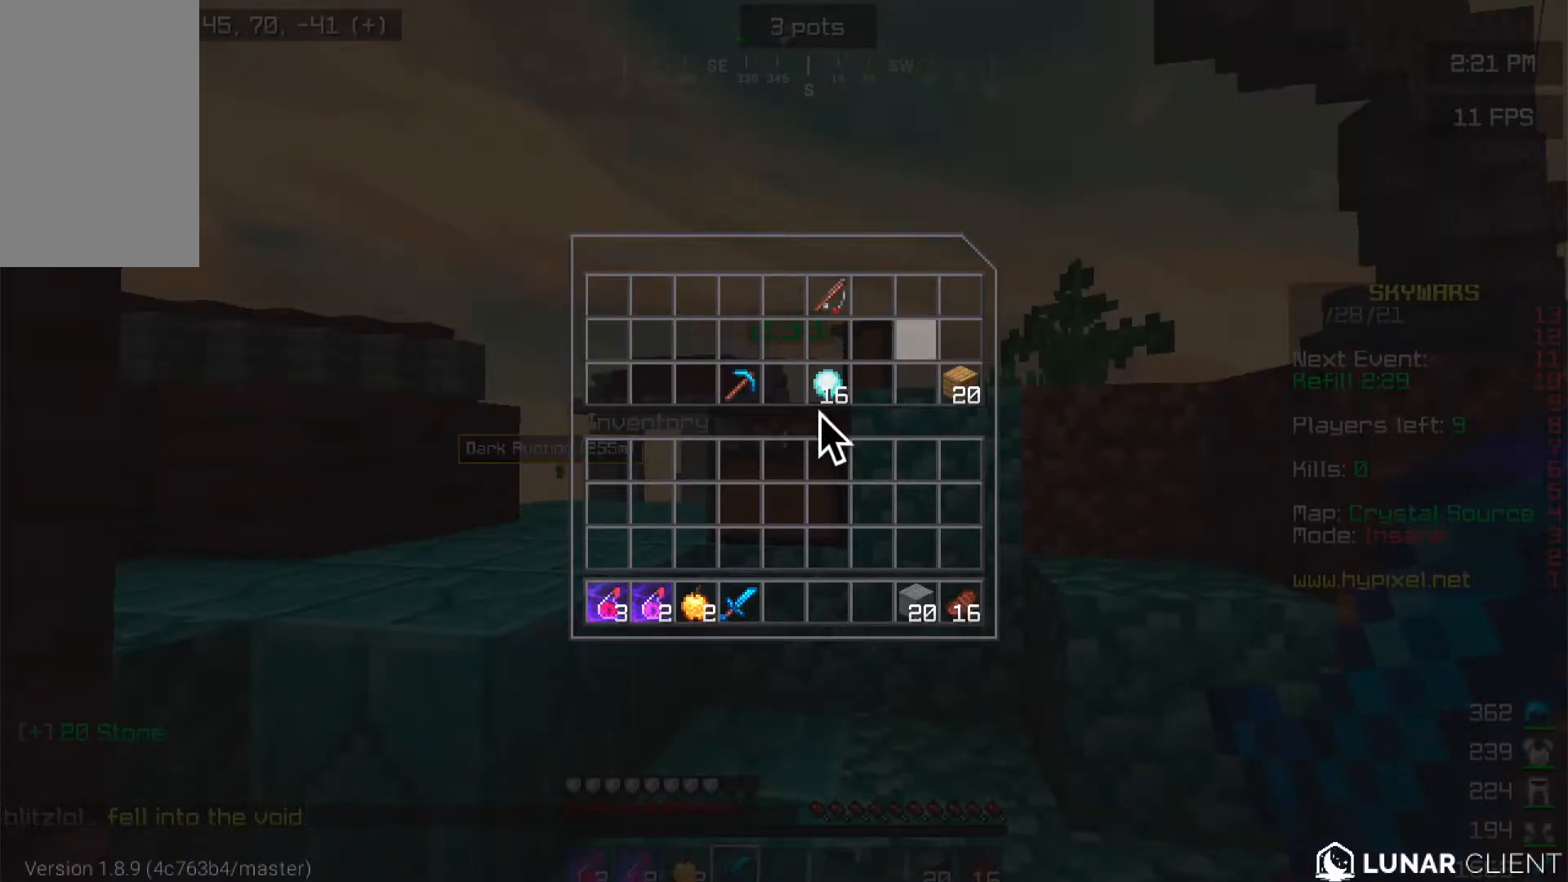
{"keys": [], "mouse": [], "events": []}
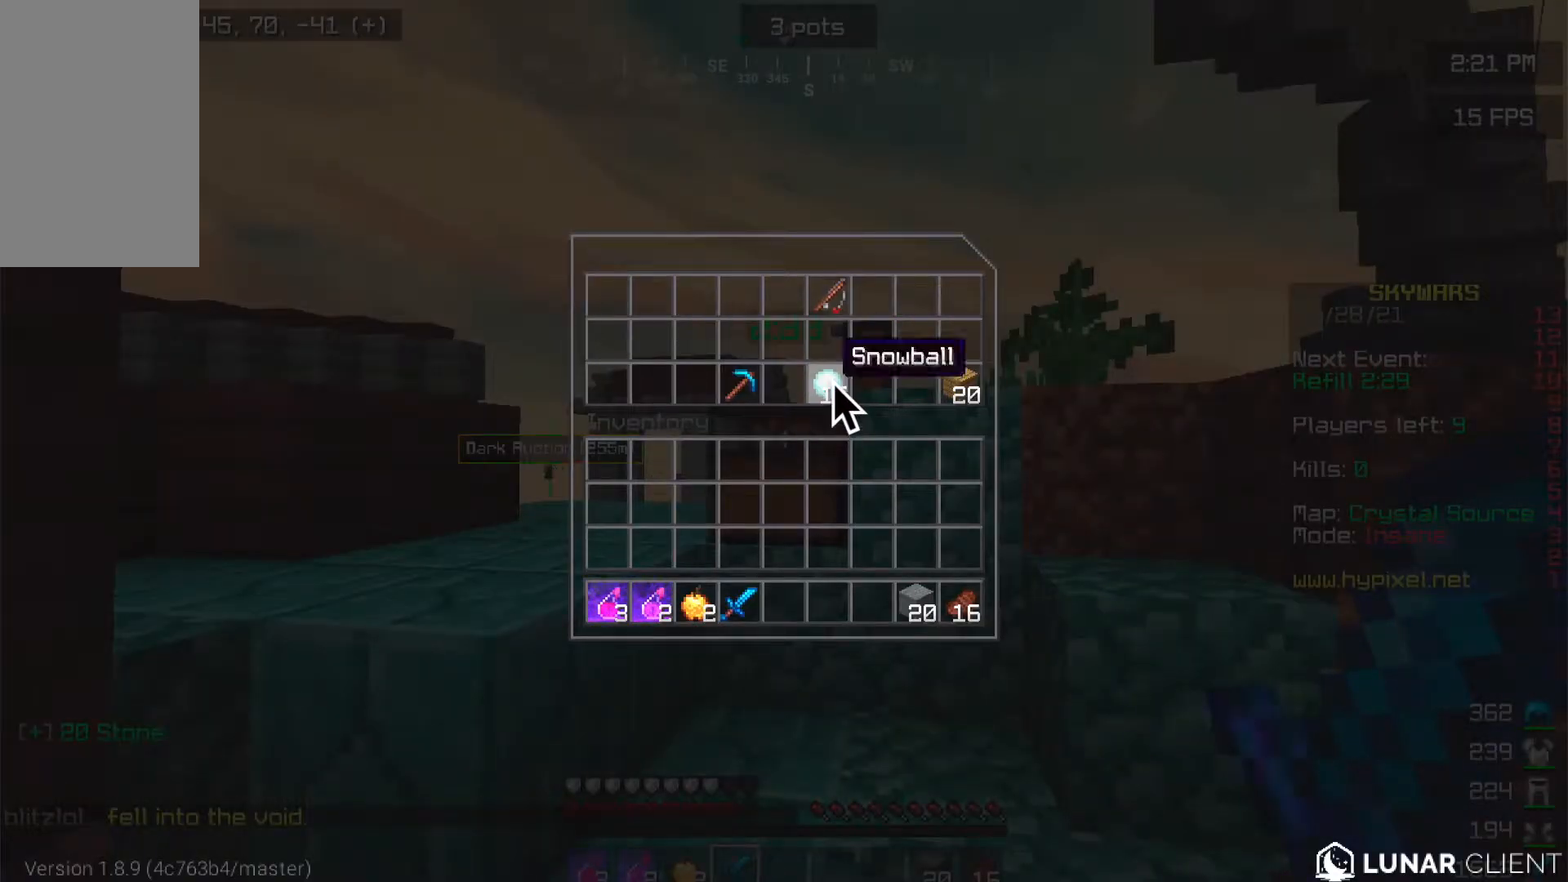
{"keys": [], "mouse": [], "events": []}
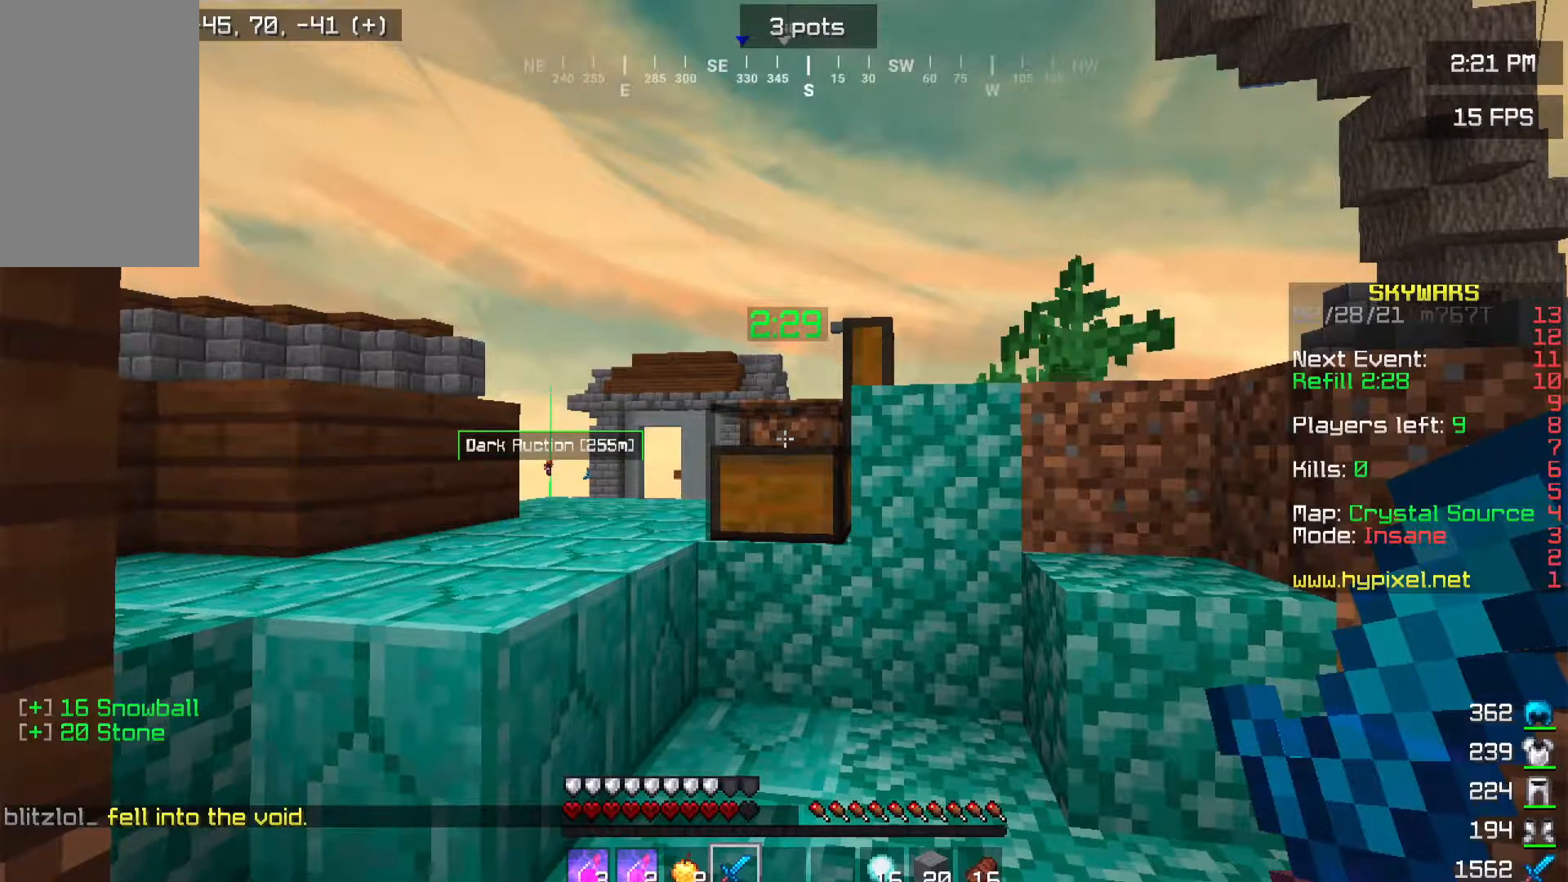
{"keys": ["w"], "mouse": [], "events": [[16, "w", "down"]]}
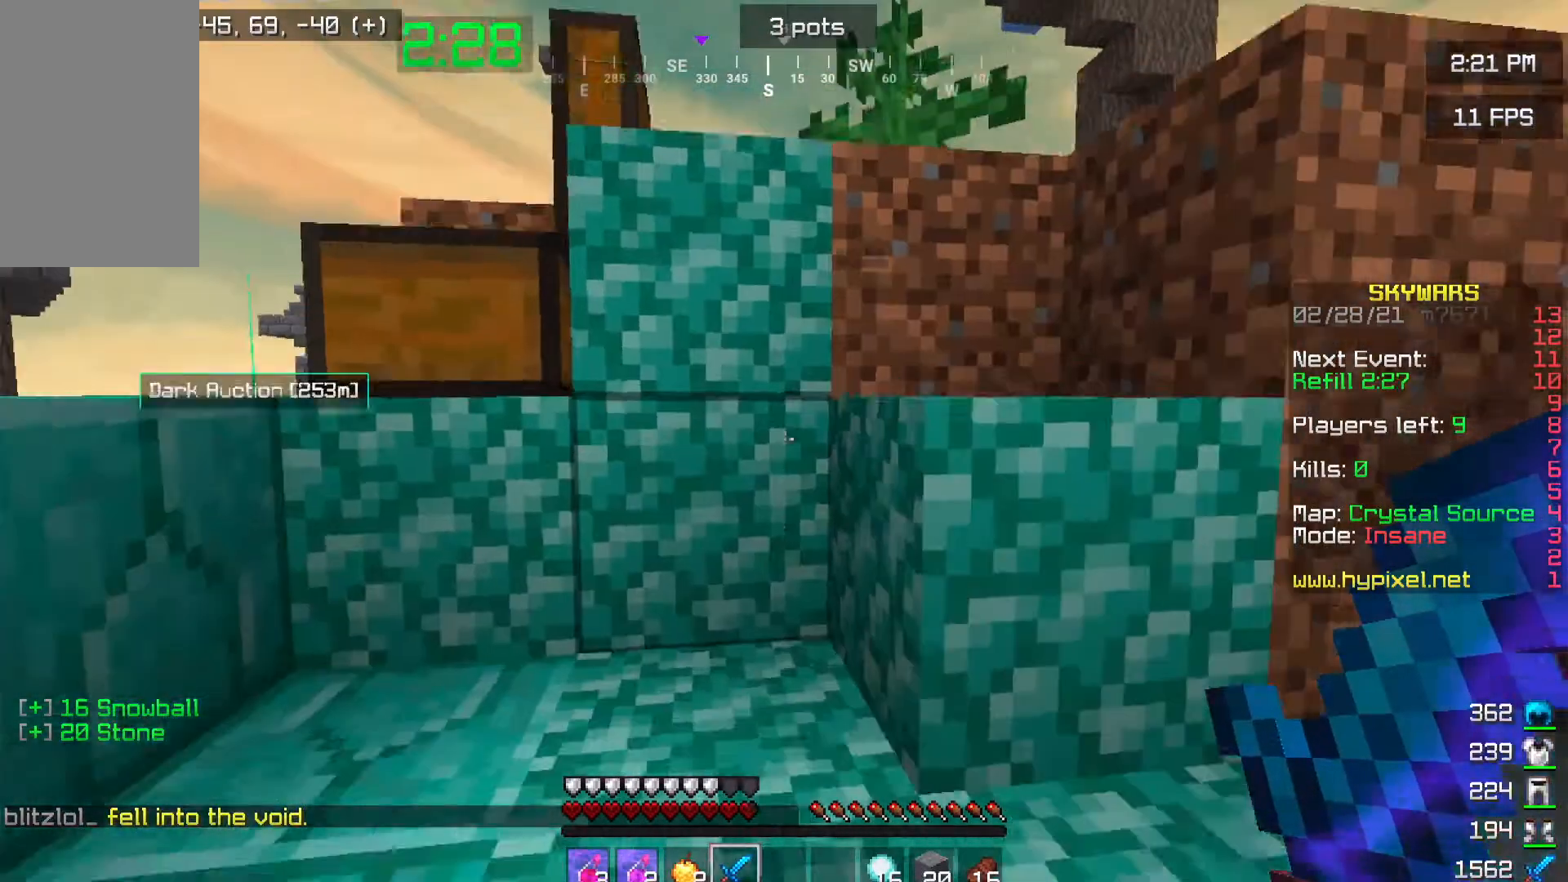
{"keys": ["w"], "mouse": [], "events": []}